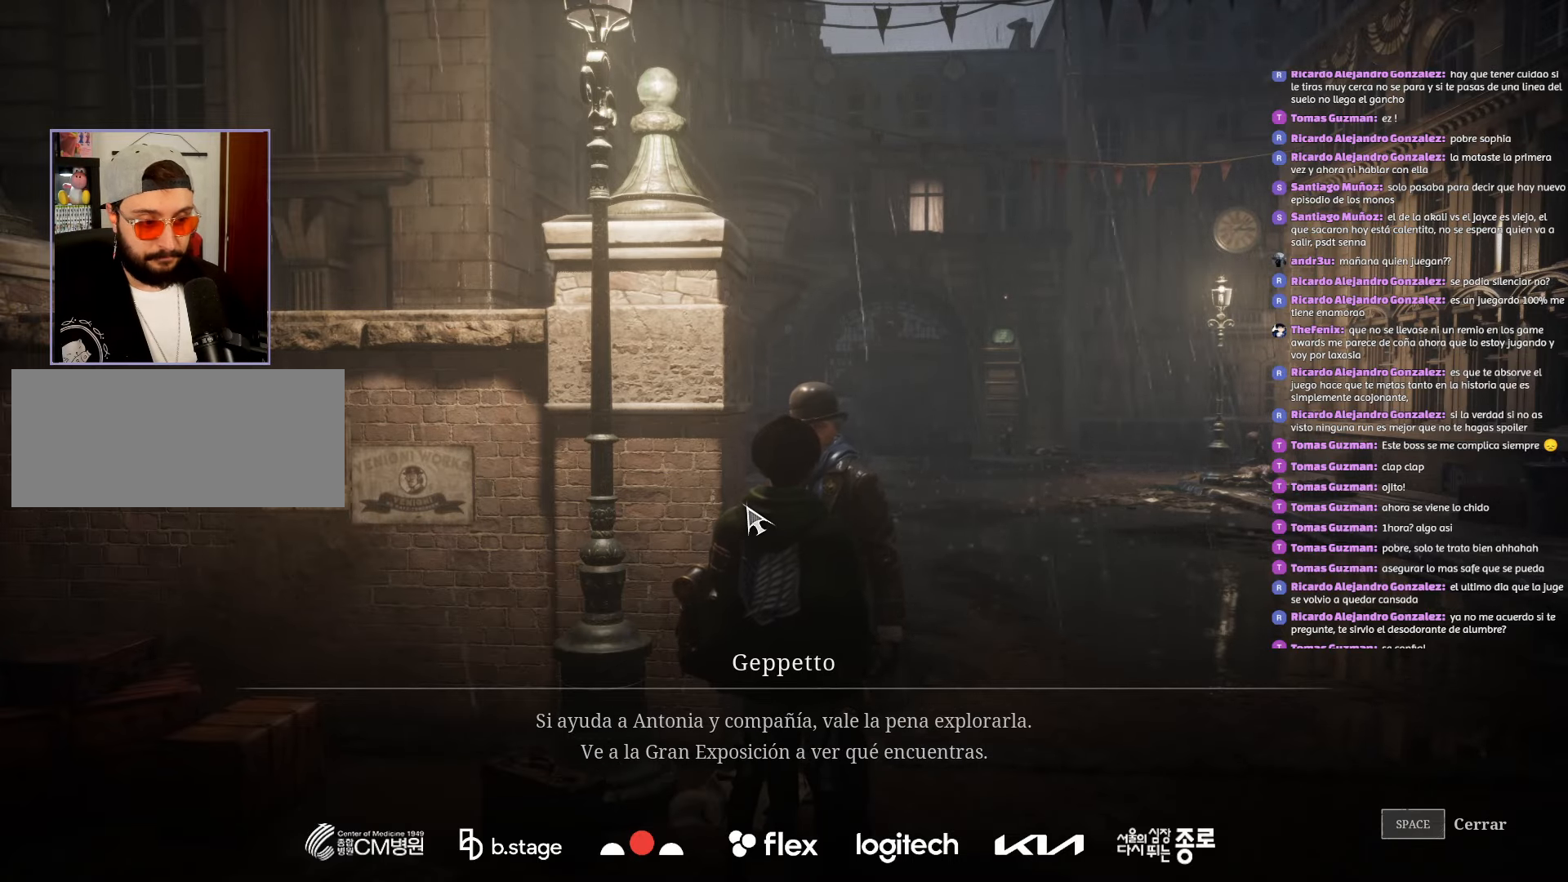
Gameplay with keyboard and mouse; each line is a JSON object with the keys and mouse buttons held at the frame after it. "events" lists presses ("down") and releases ("up") of "a", "ctrl", "d", "e", "f", "q", "r", "s", "shift", "space", "tab", "w", "mouse_left", "mouse_wheel", "mouse_right", "mouse_mb4" and "mouse_mb5" between this image and that frame as [ms after this image, input, new state], when the widget could be followed in between. "mouse_left", "mouse_wheel", "mouse_right", "mouse_mb4", "mouse_mb5" = the "left", "wheel", "right", "mb4", "mb5" buttons of the "mouse" list. No other keys are recorded. "wheel" means that the mouse wheel is clicked or scrolled. Mouse movement is not recorded.
{"keys": [], "mouse": [], "events": []}
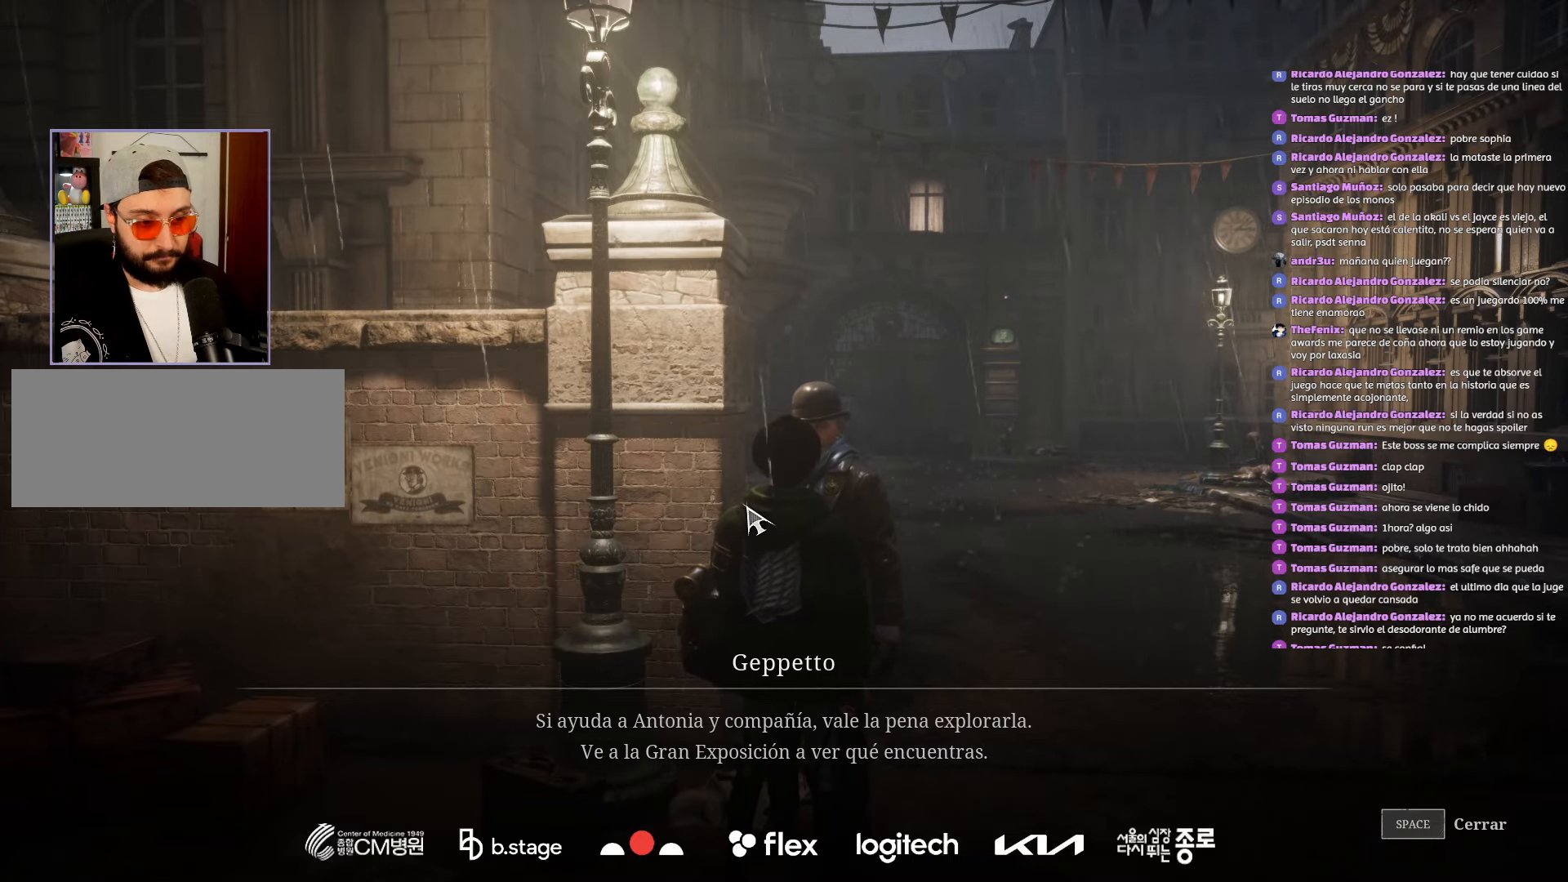
{"keys": [], "mouse": [], "events": [[383, "space", "down"], [500, "space", "up"]]}
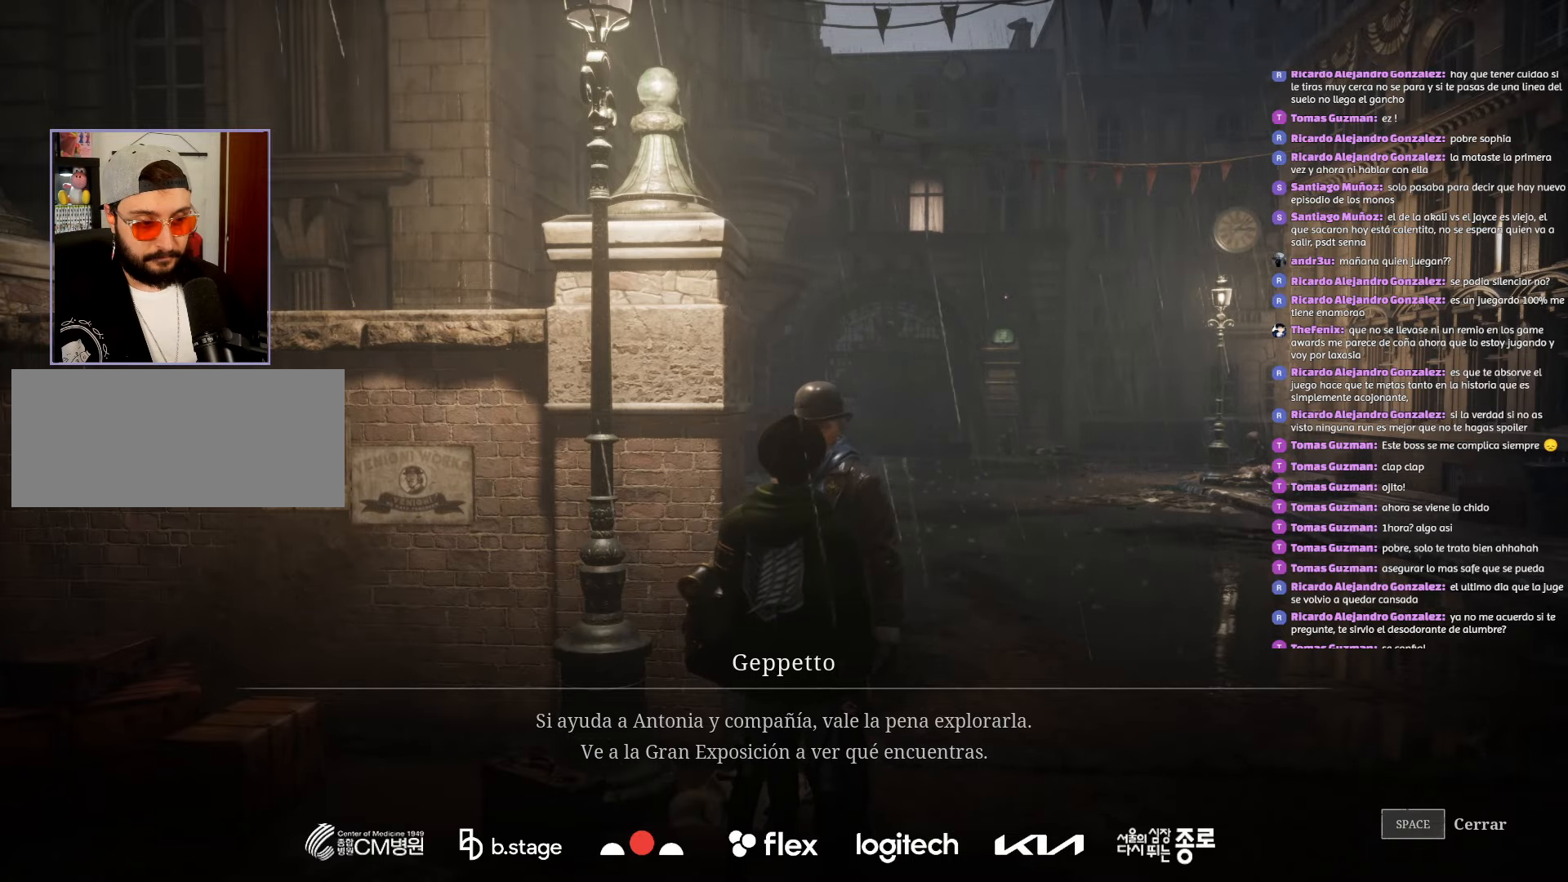
{"keys": [], "mouse": [], "events": []}
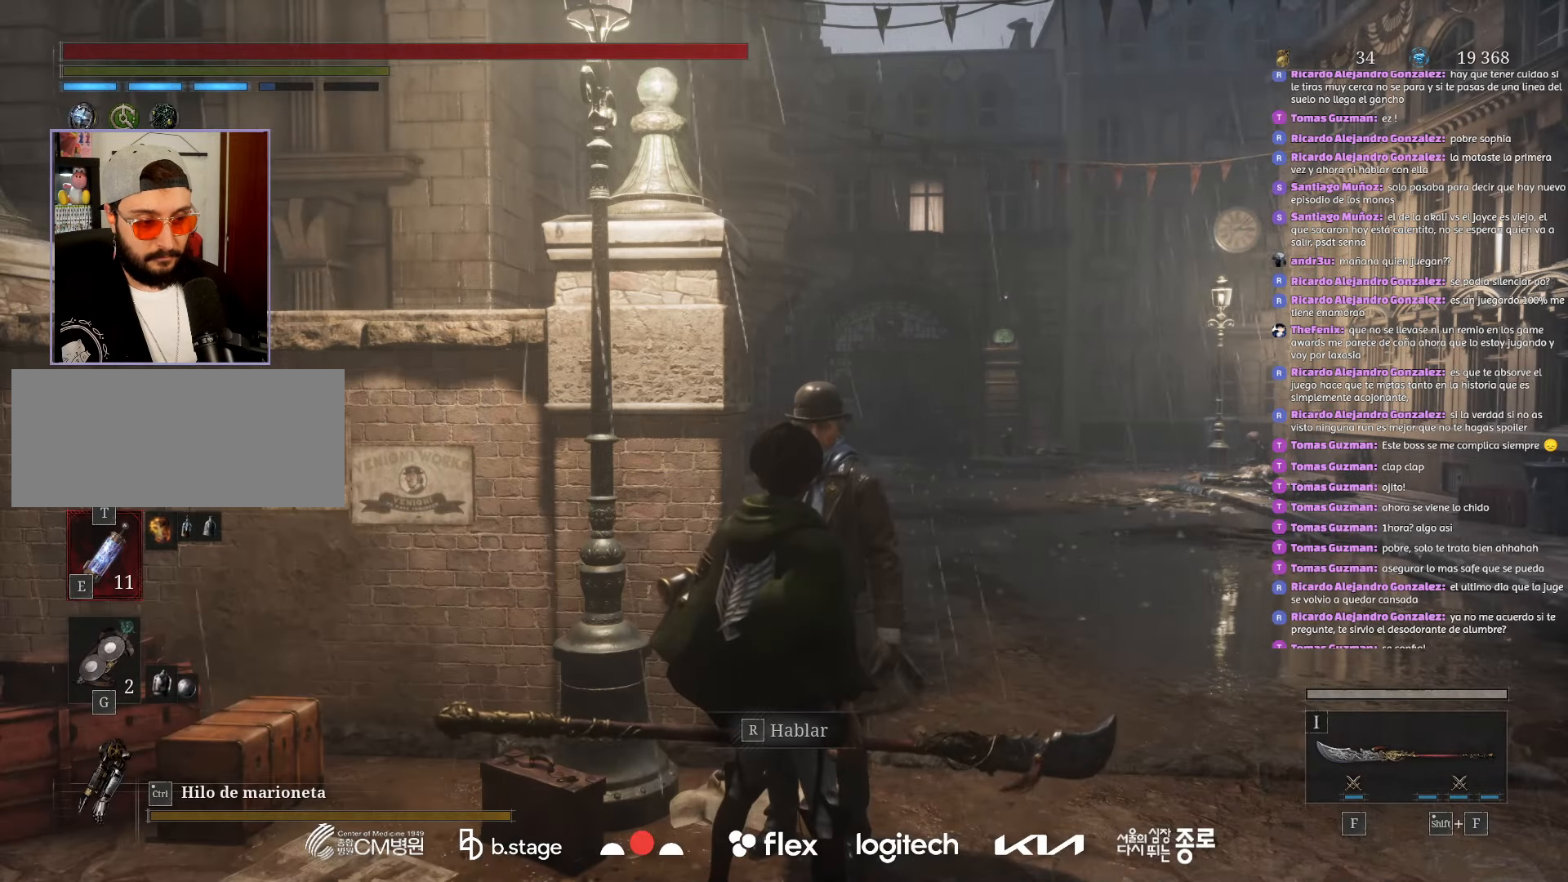
{"keys": ["d"], "mouse": ["left"], "events": [[233, "d", "down"], [317, "mouse_left", "down"]]}
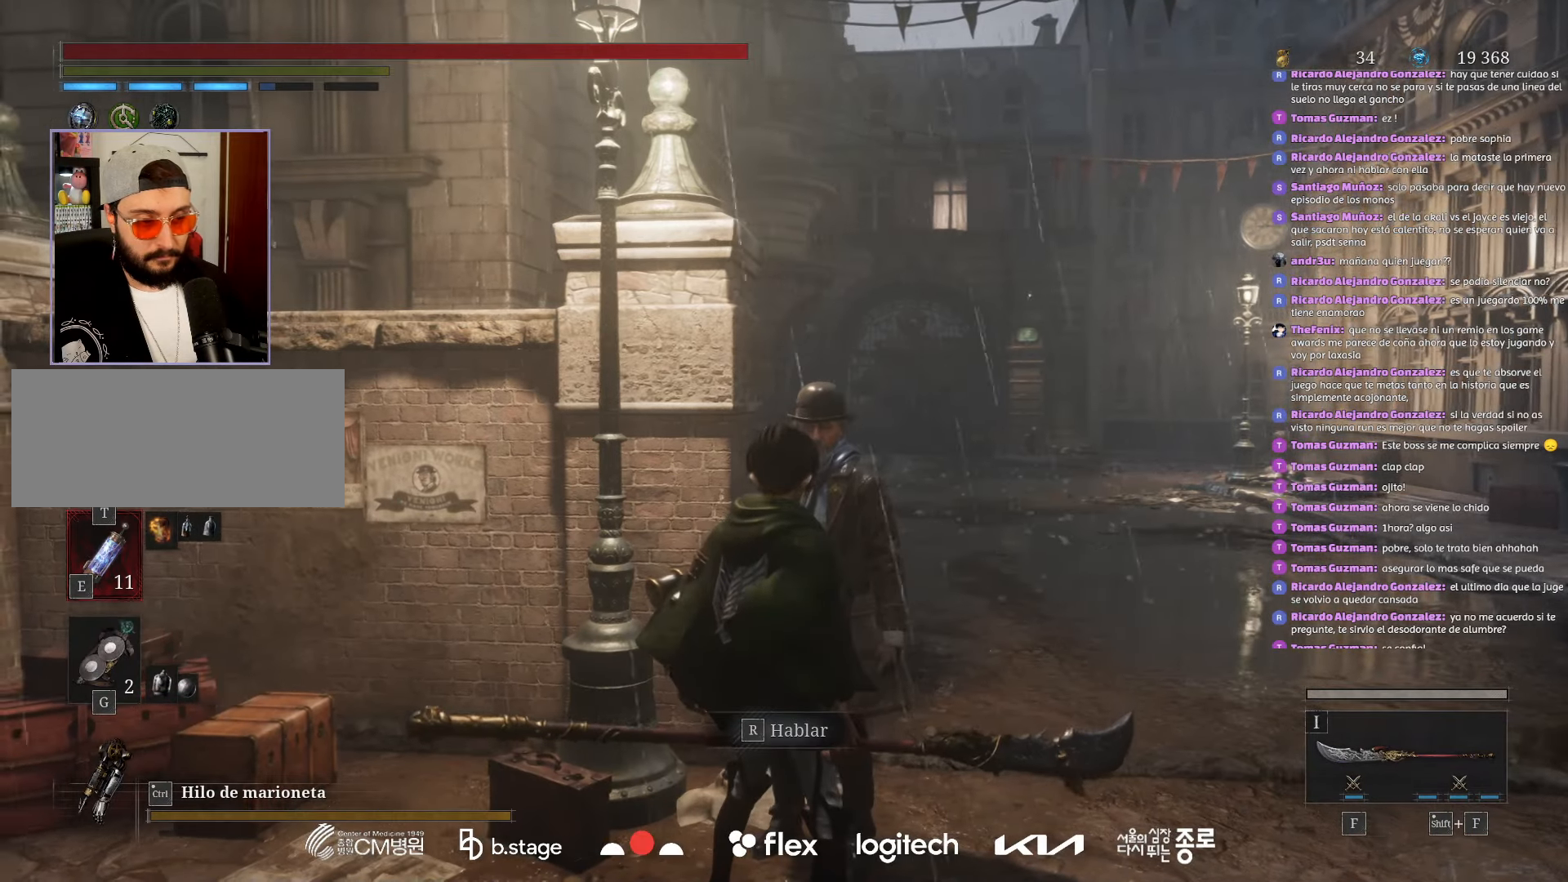
{"keys": ["w"], "mouse": ["left"], "events": [[400, "w", "down"], [483, "d", "up"]]}
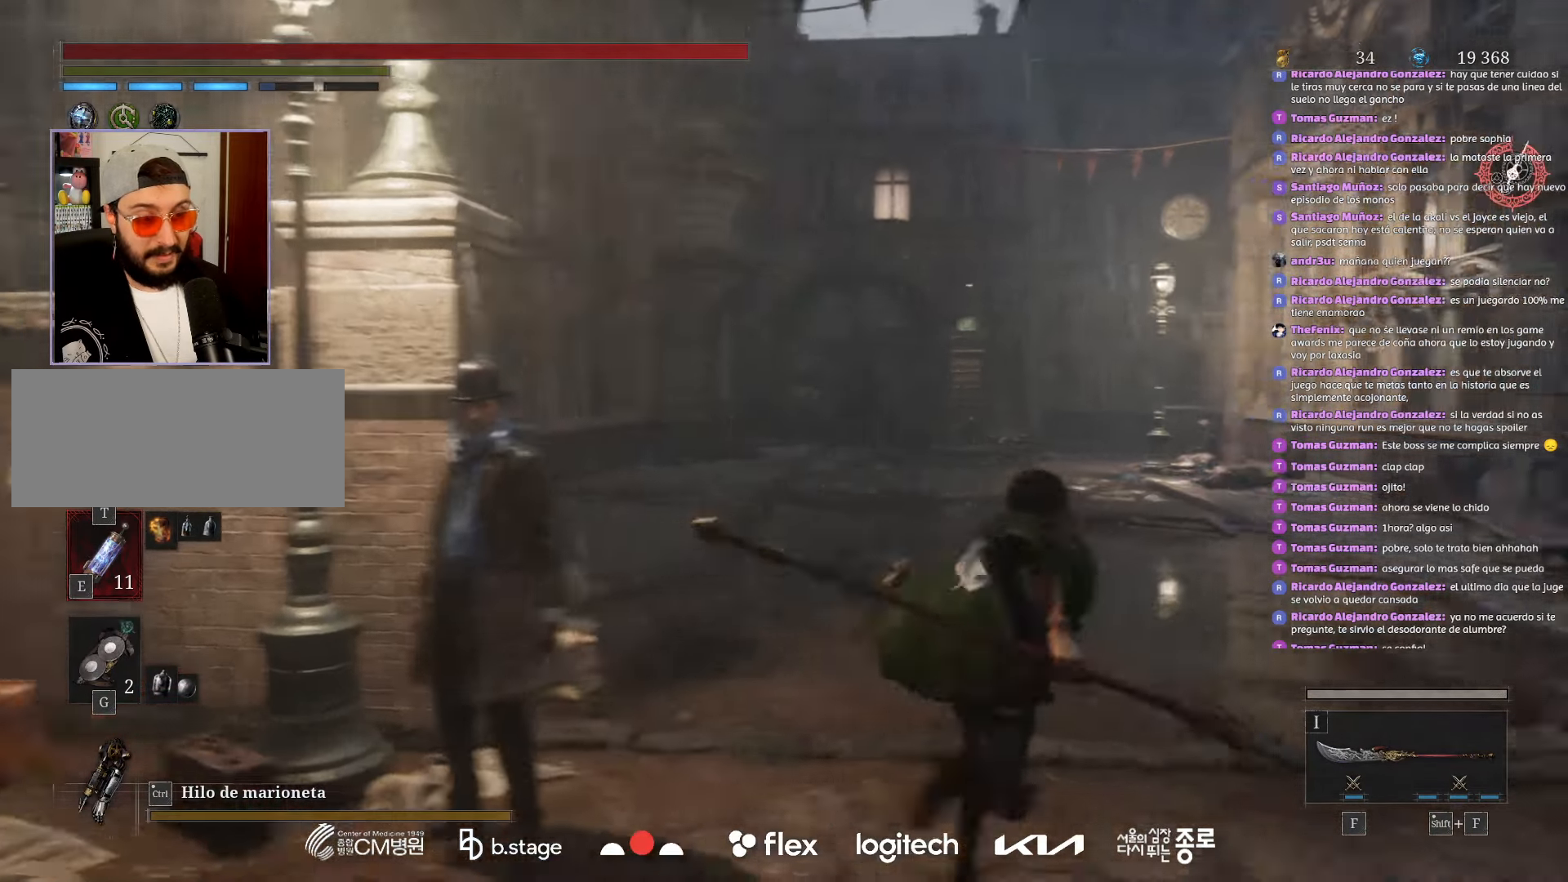
{"keys": ["w"], "mouse": ["left"], "events": []}
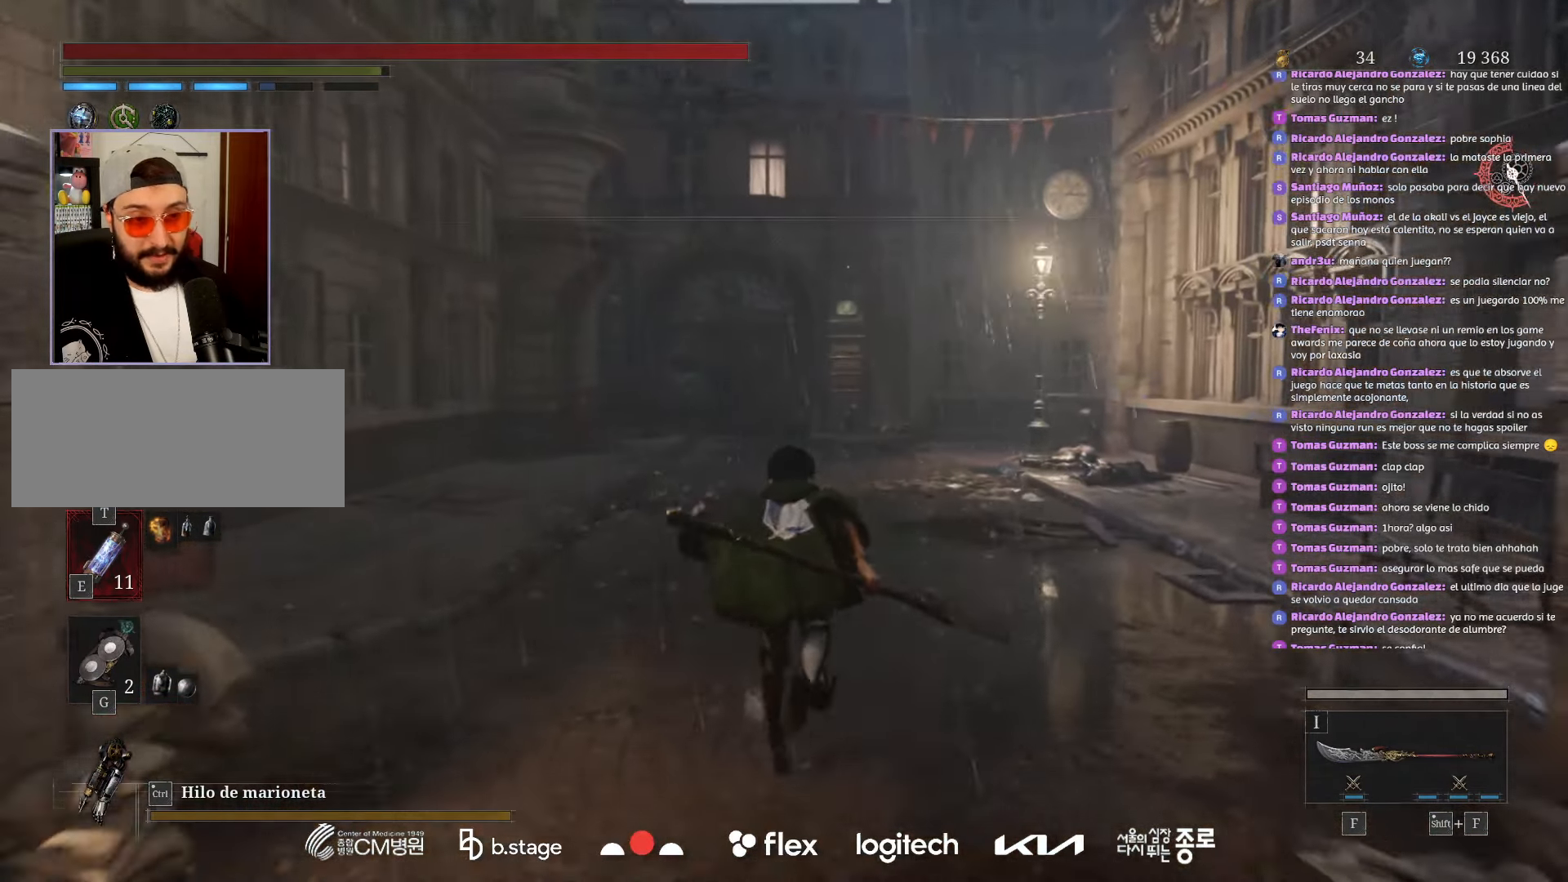
{"keys": ["w"], "mouse": ["left"], "events": []}
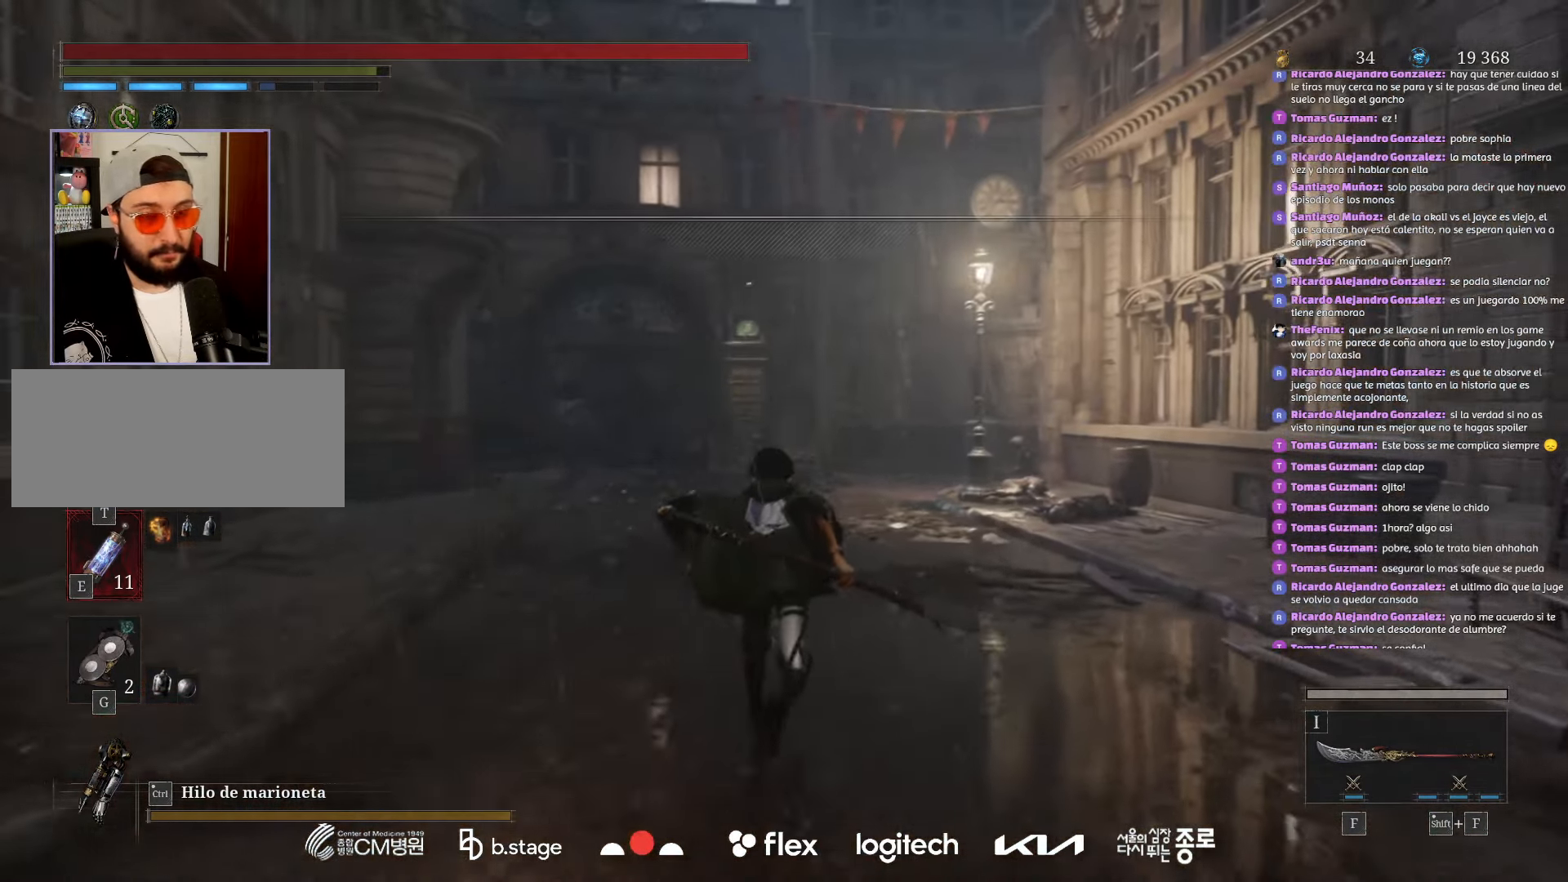
{"keys": ["w"], "mouse": ["left"], "events": []}
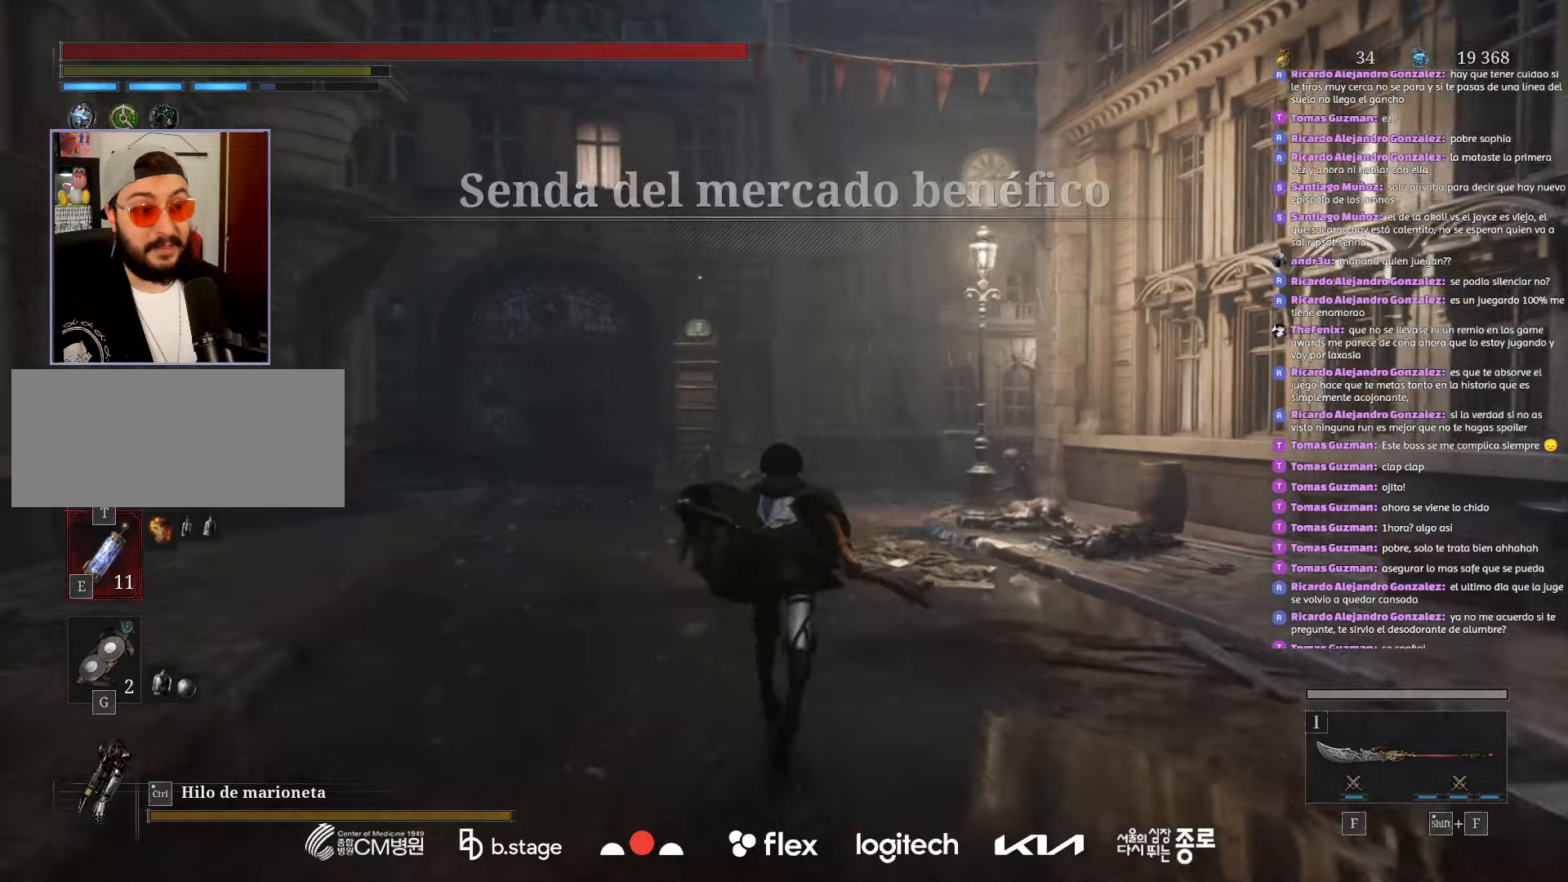
{"keys": ["w"], "mouse": ["left"], "events": []}
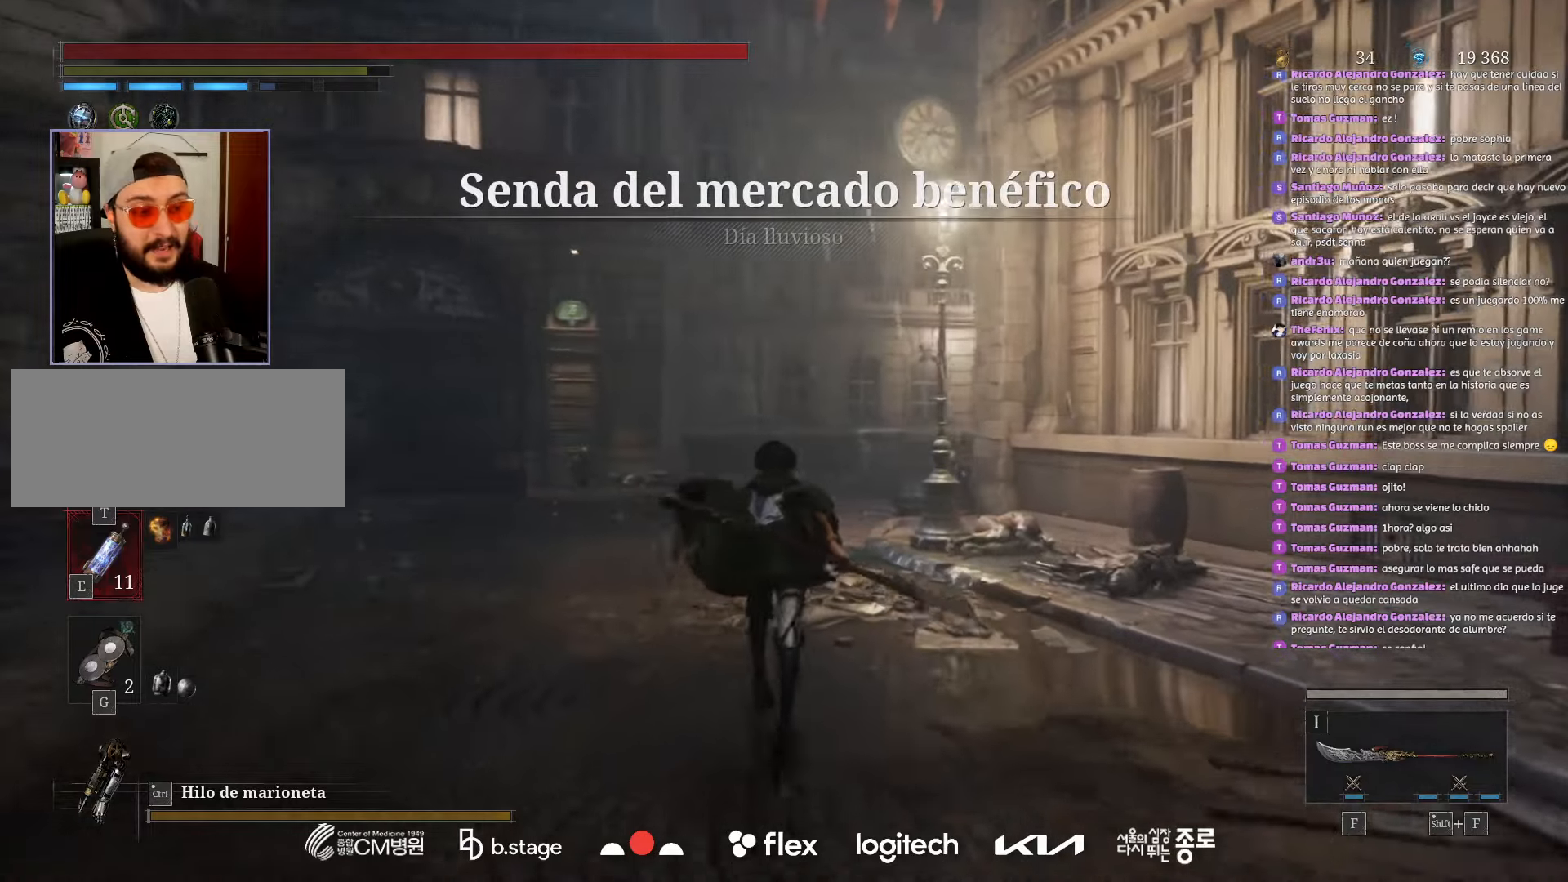
{"keys": ["w"], "mouse": ["left"], "events": []}
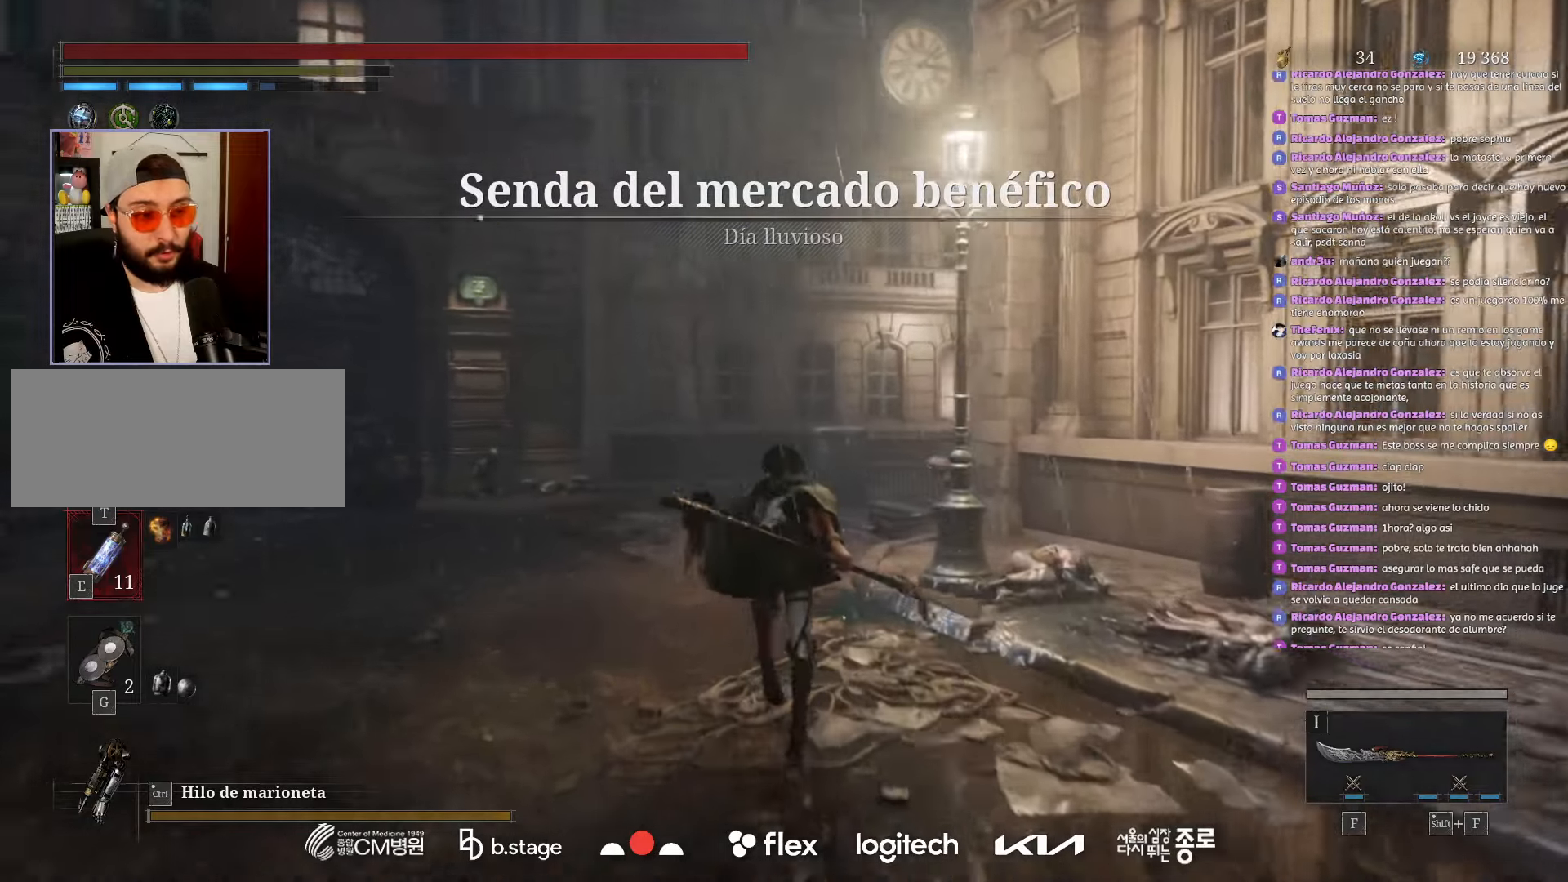
{"keys": ["w"], "mouse": ["left"], "events": []}
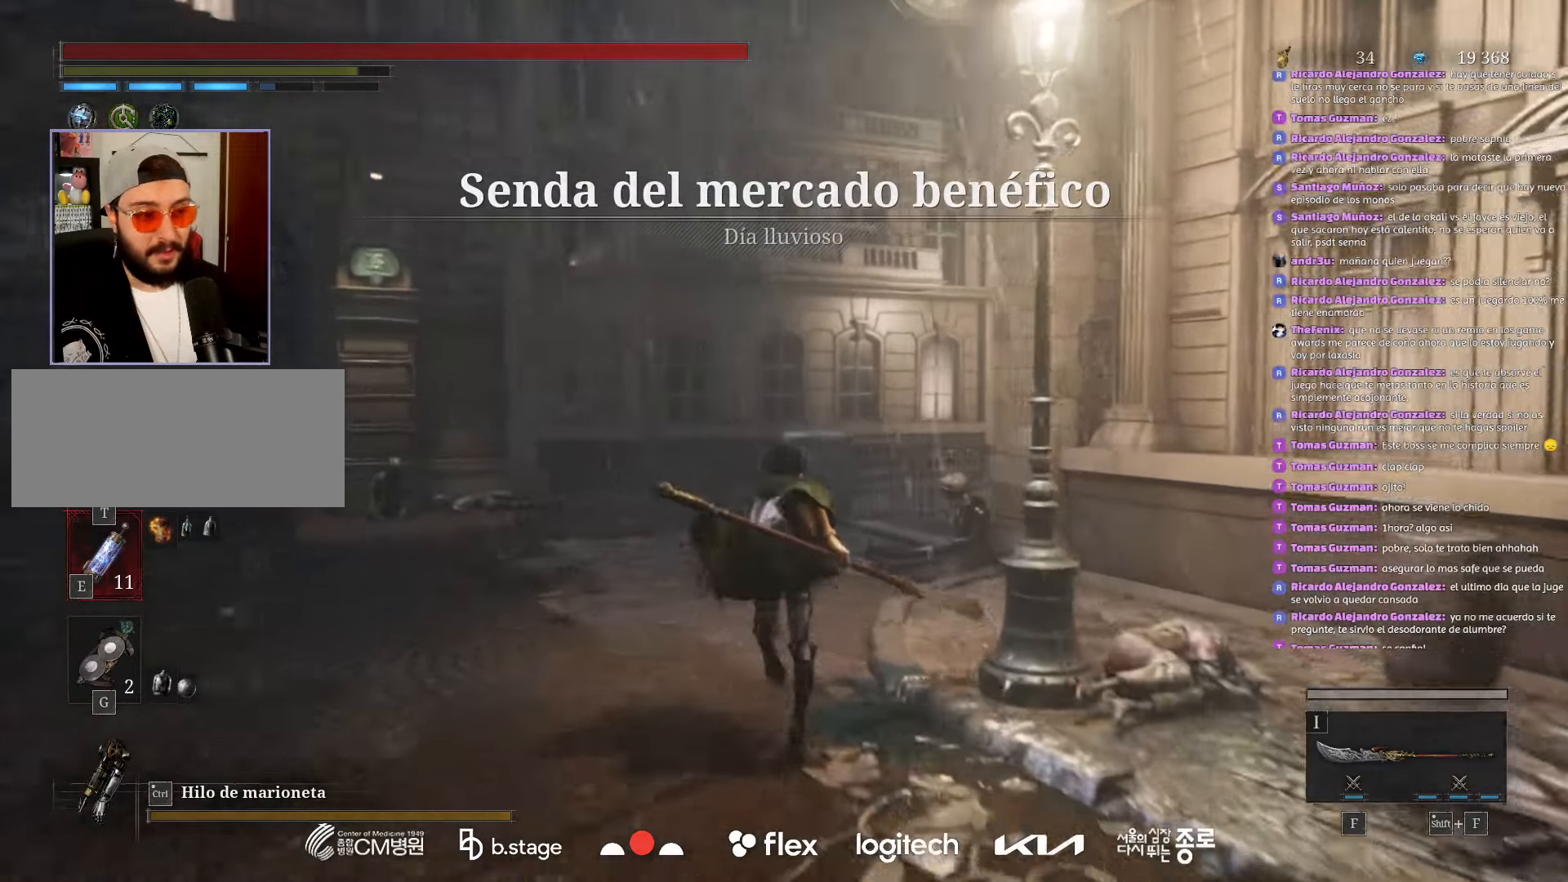
{"keys": ["w"], "mouse": ["left"], "events": []}
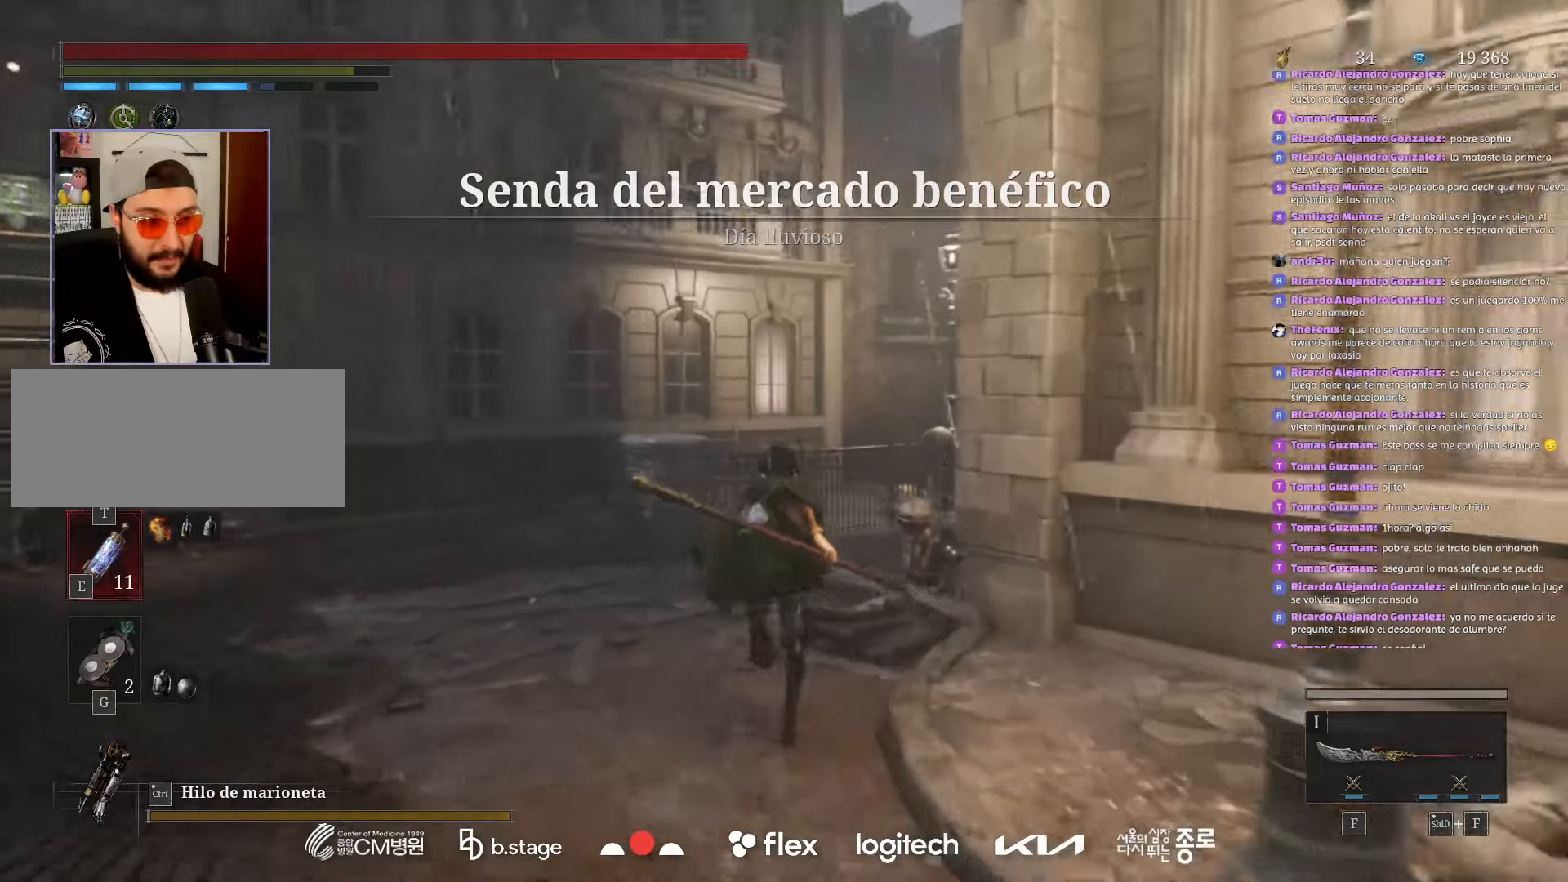
{"keys": ["w"], "mouse": ["left"], "events": []}
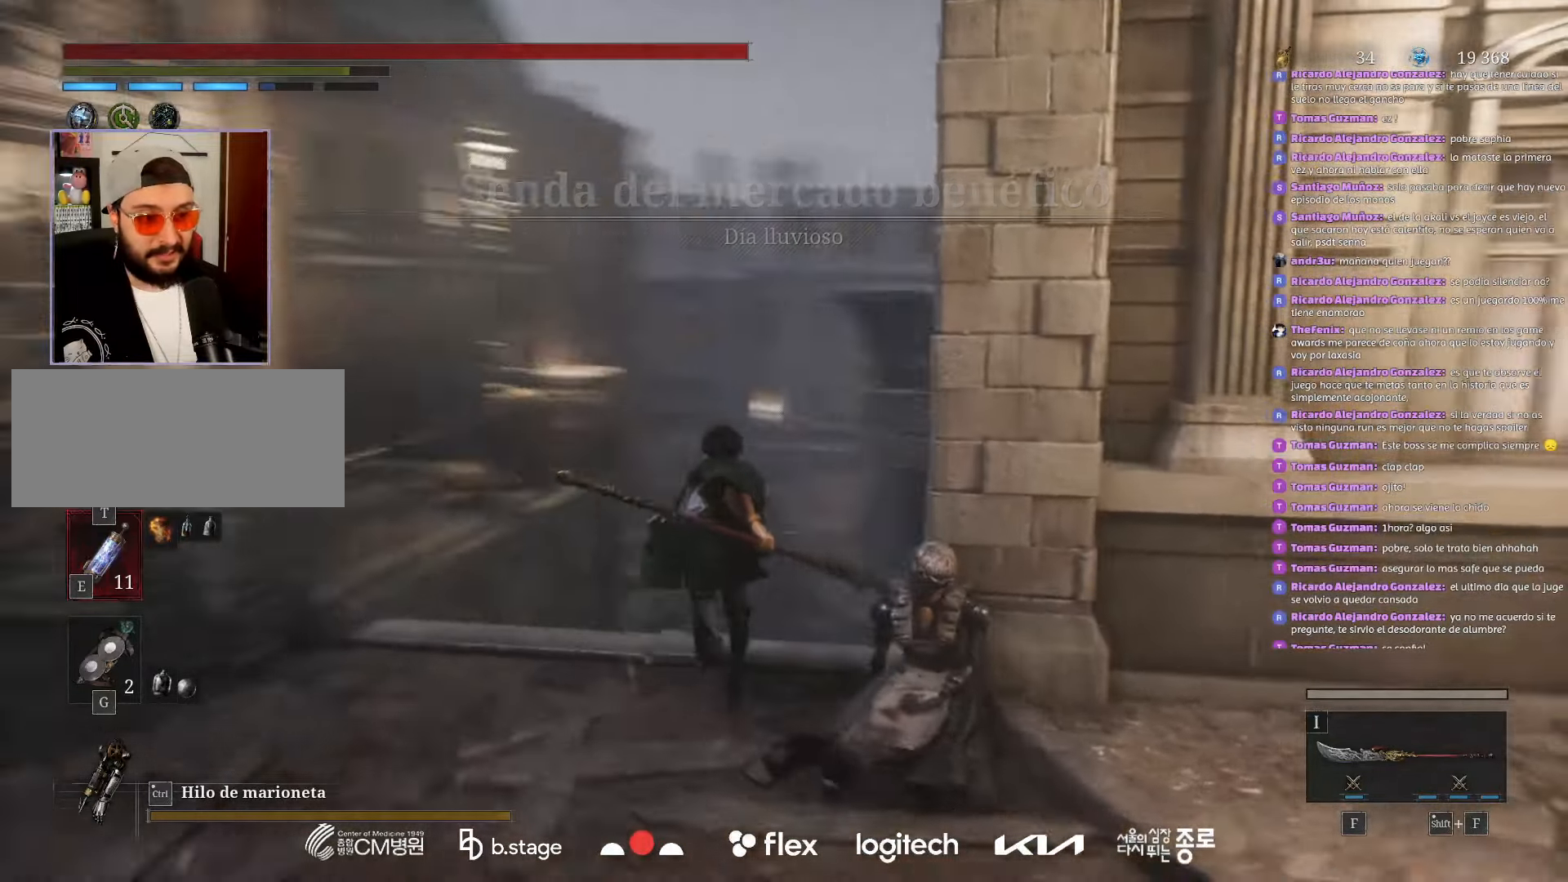
{"keys": ["w"], "mouse": ["left"], "events": []}
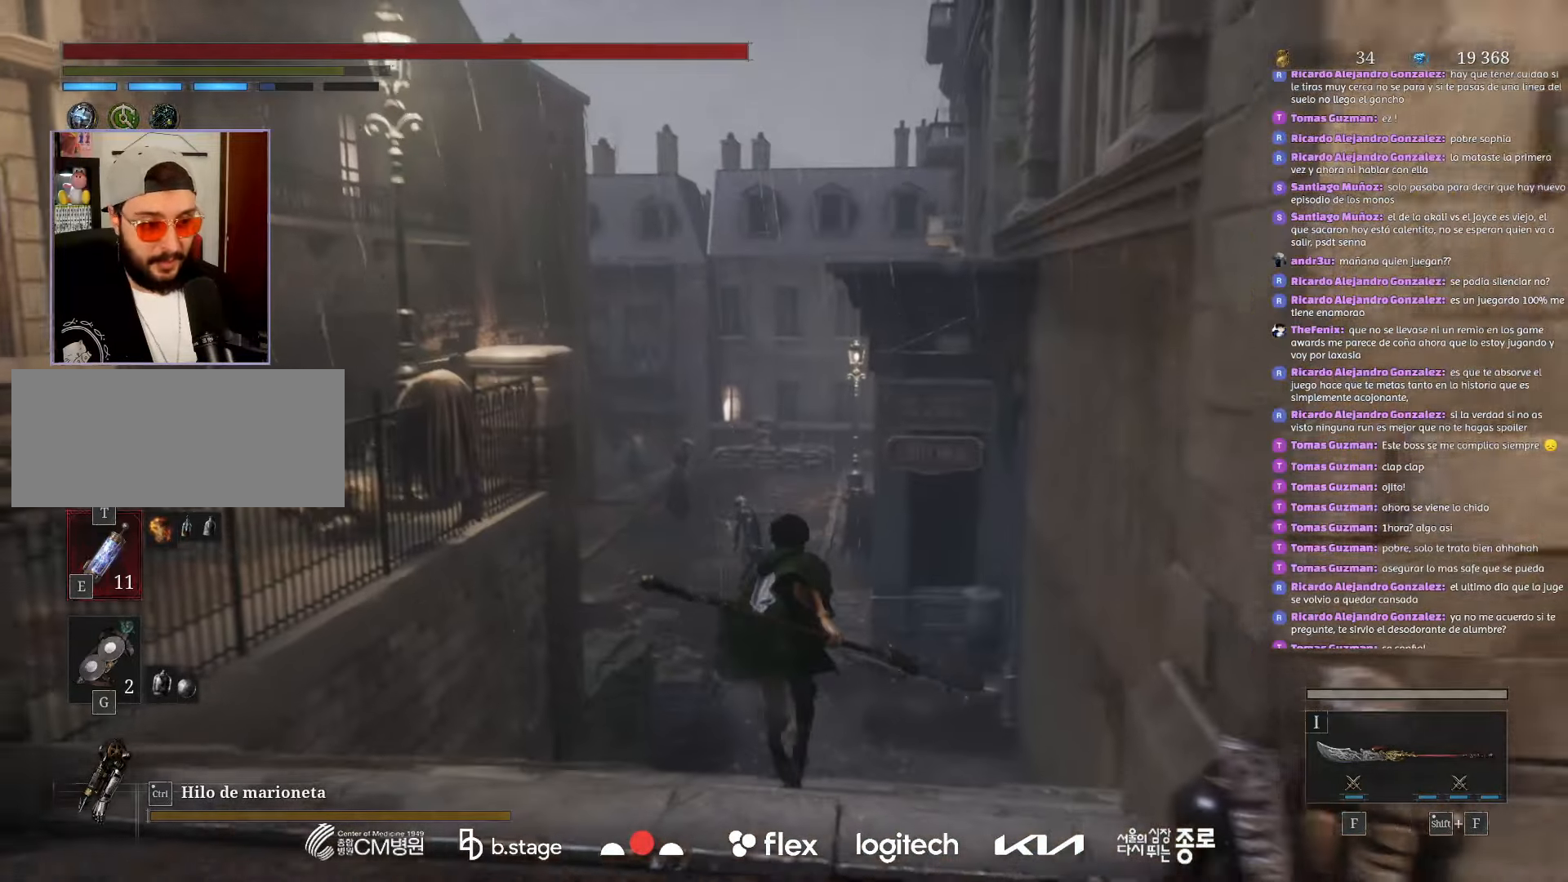
{"keys": ["w"], "mouse": ["left"], "events": []}
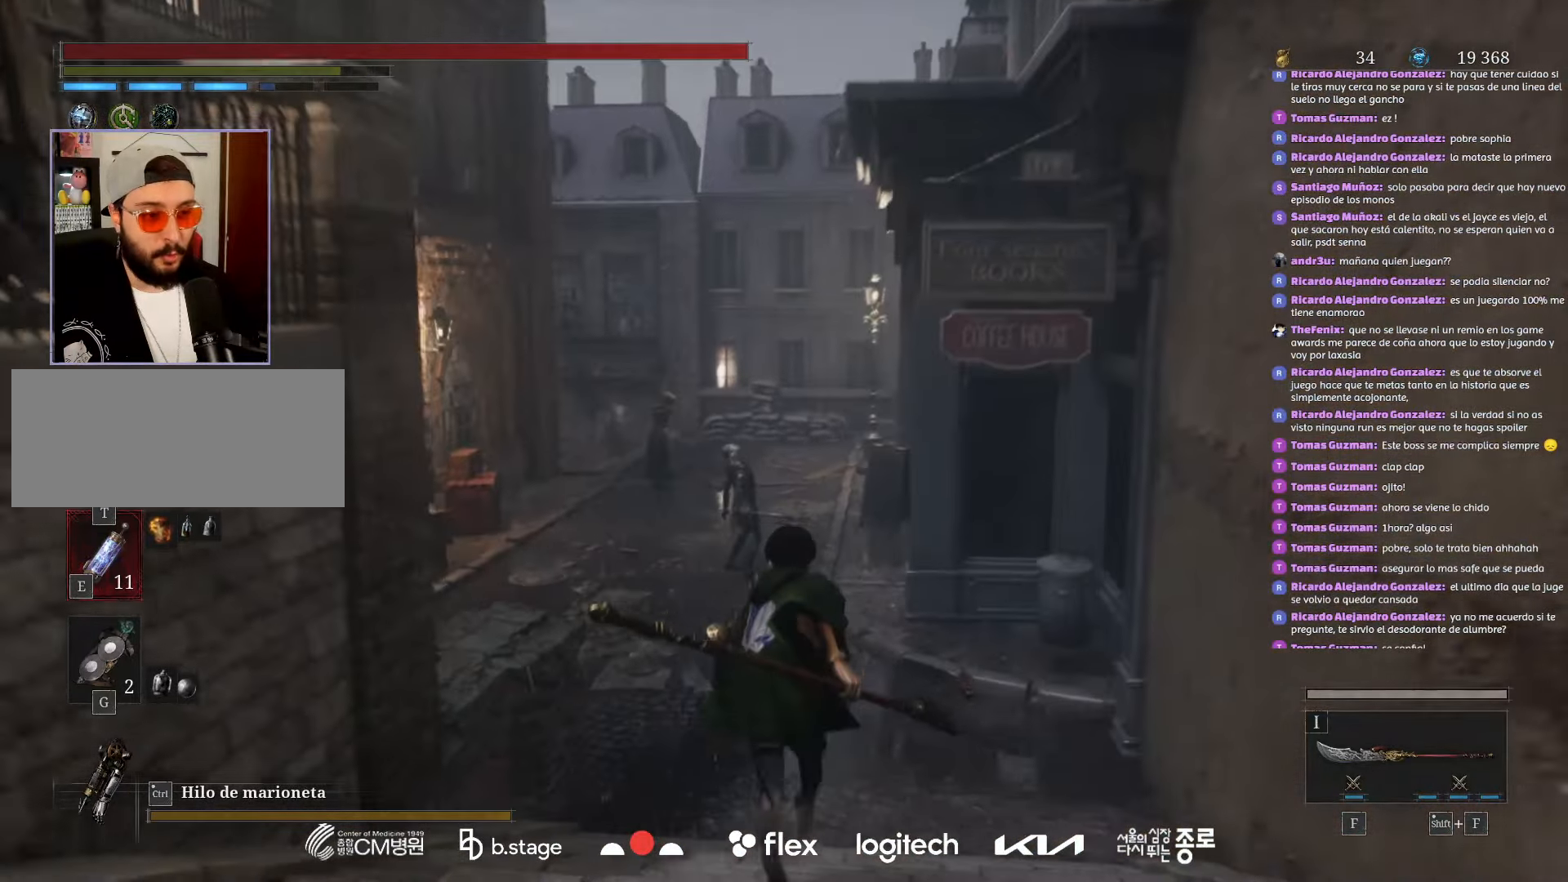
{"keys": ["w"], "mouse": ["left"], "events": []}
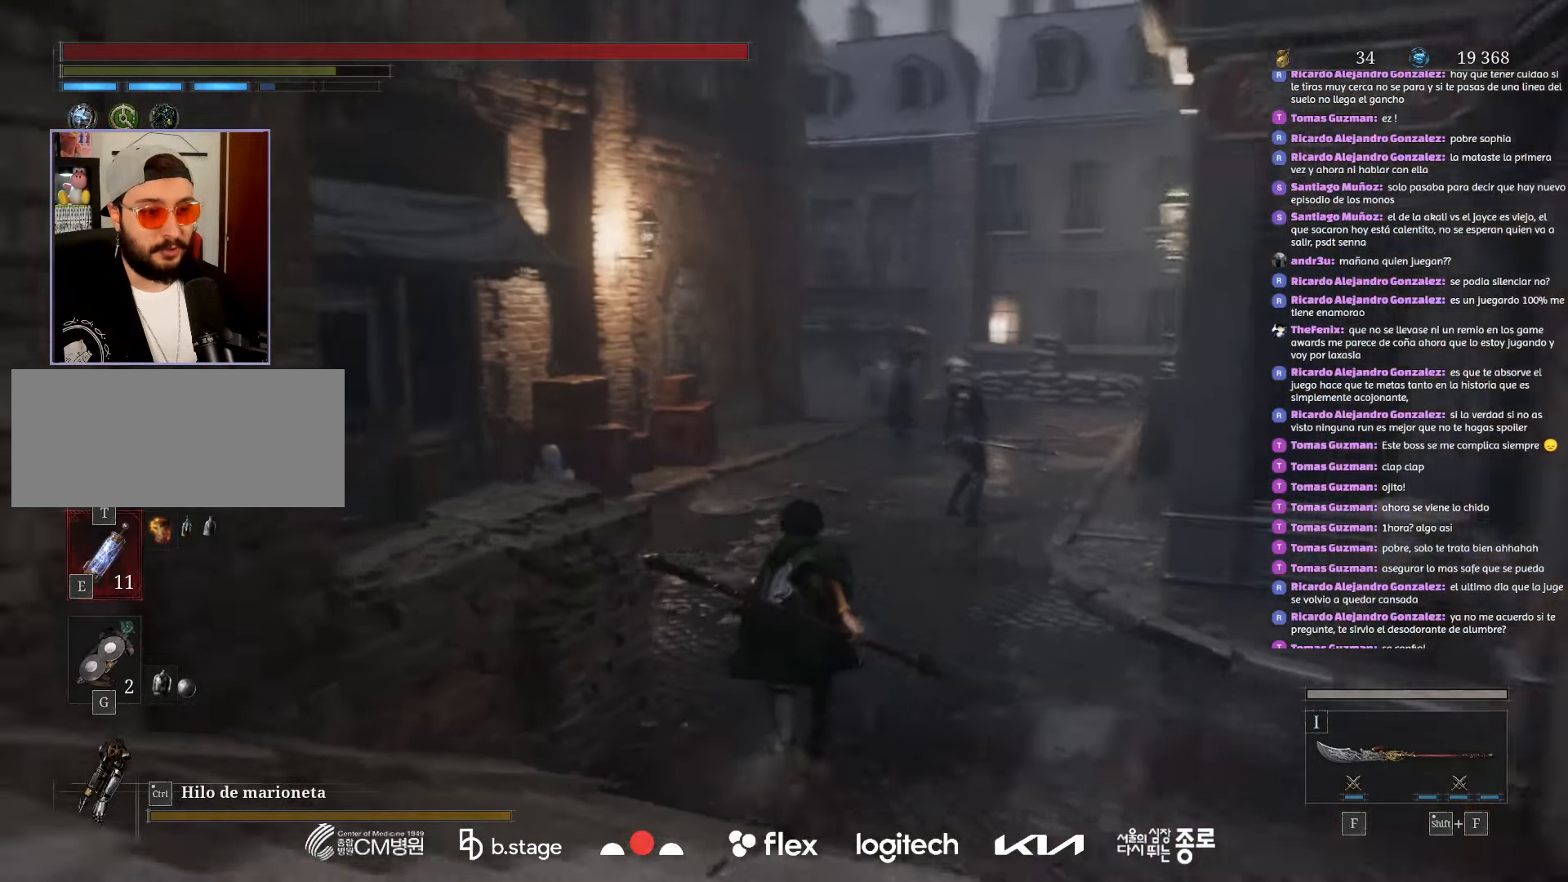
{"keys": ["w"], "mouse": ["left"], "events": []}
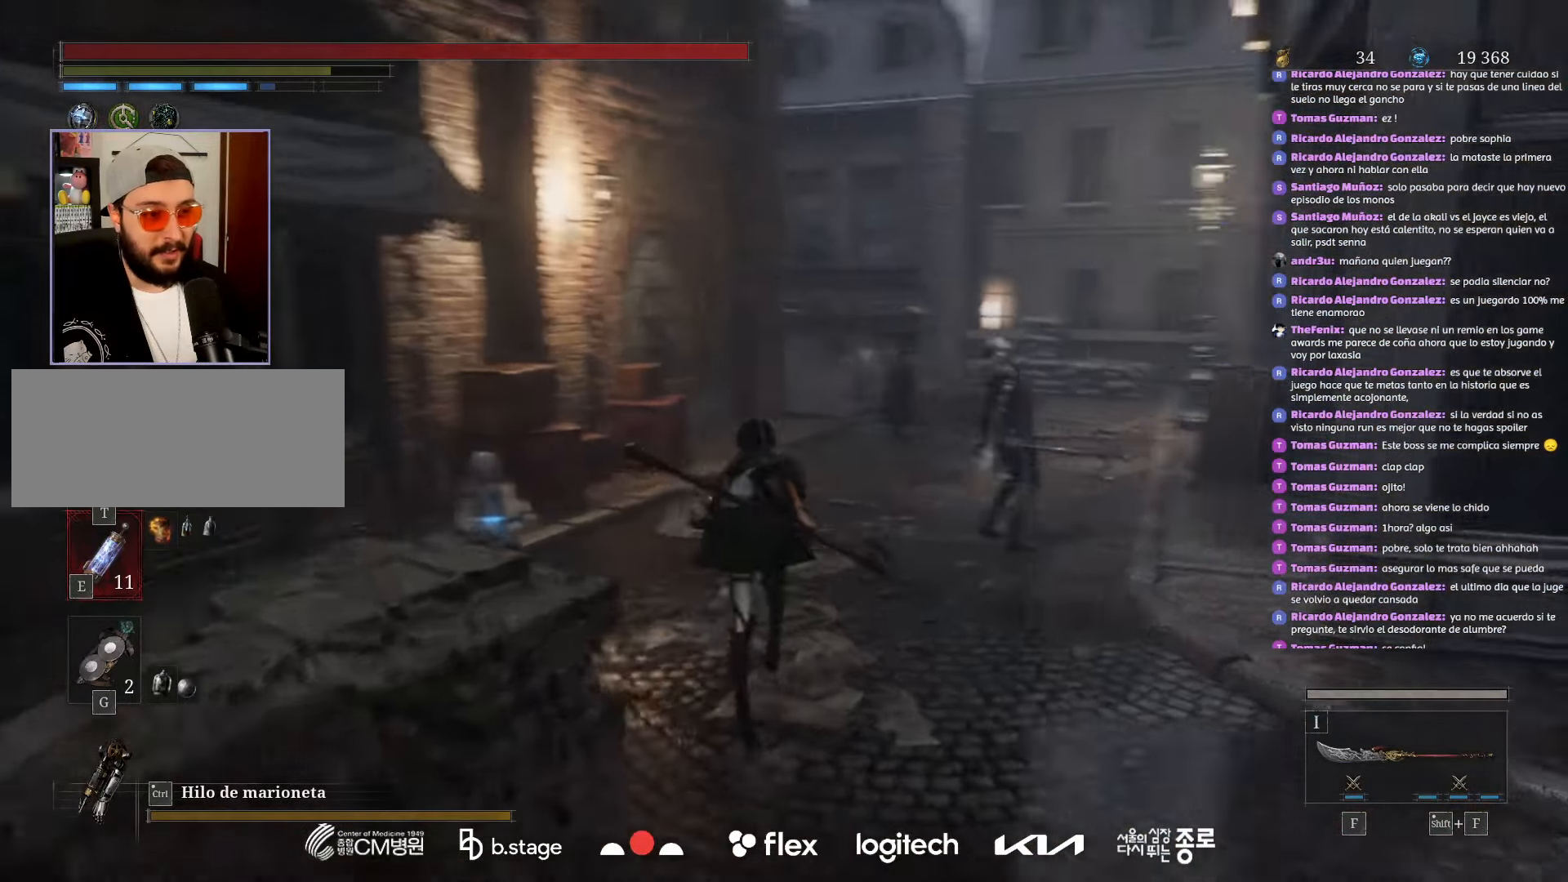
{"keys": ["w"], "mouse": ["left"], "events": []}
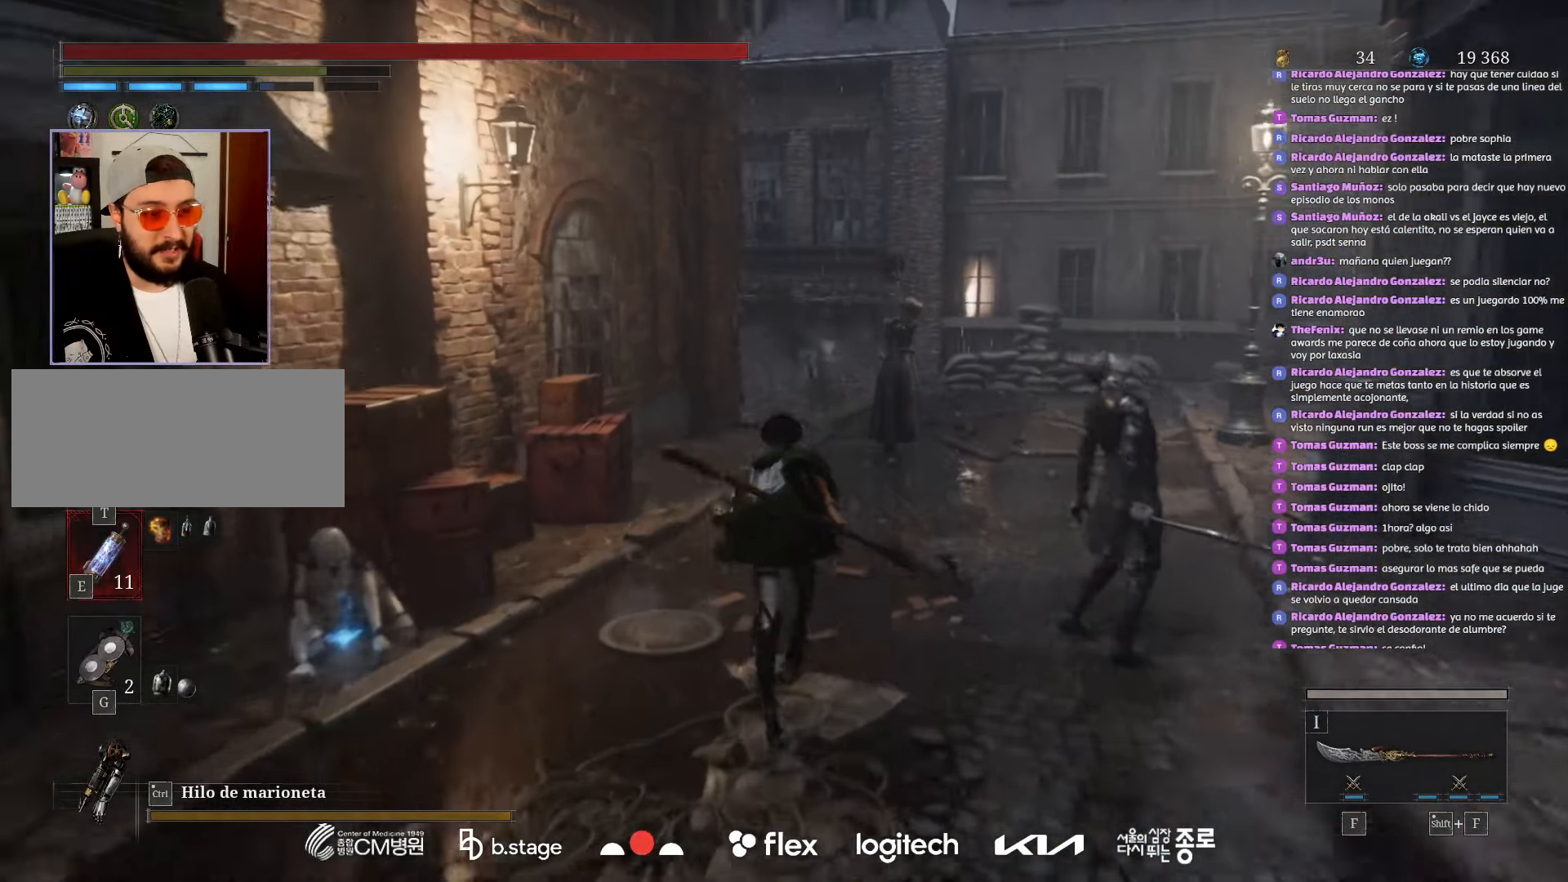
{"keys": ["w"], "mouse": ["left"], "events": []}
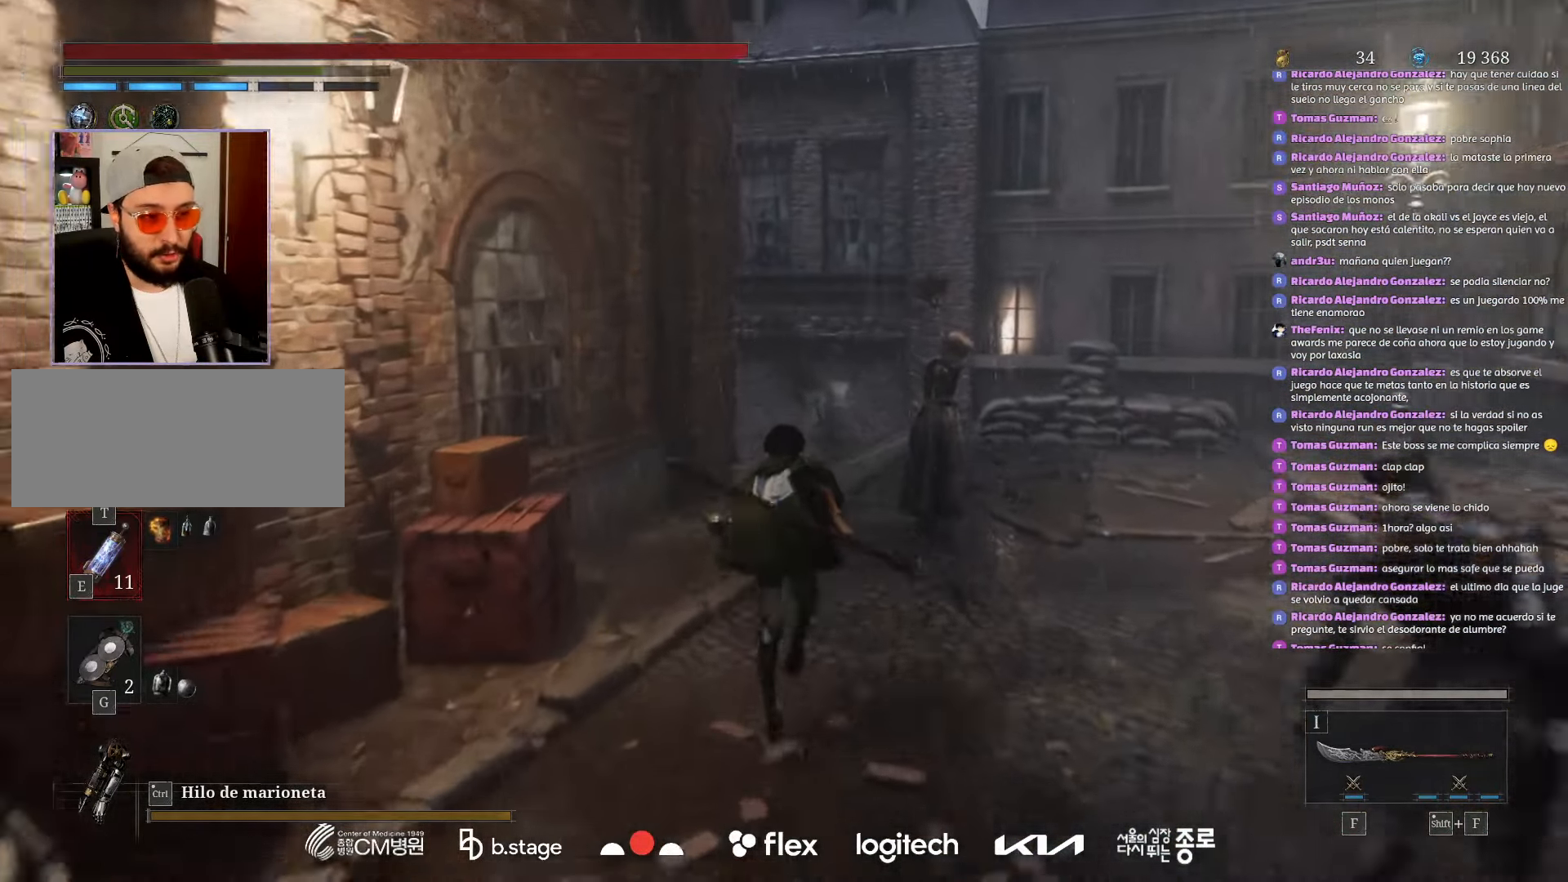
{"keys": ["w"], "mouse": ["left"], "events": []}
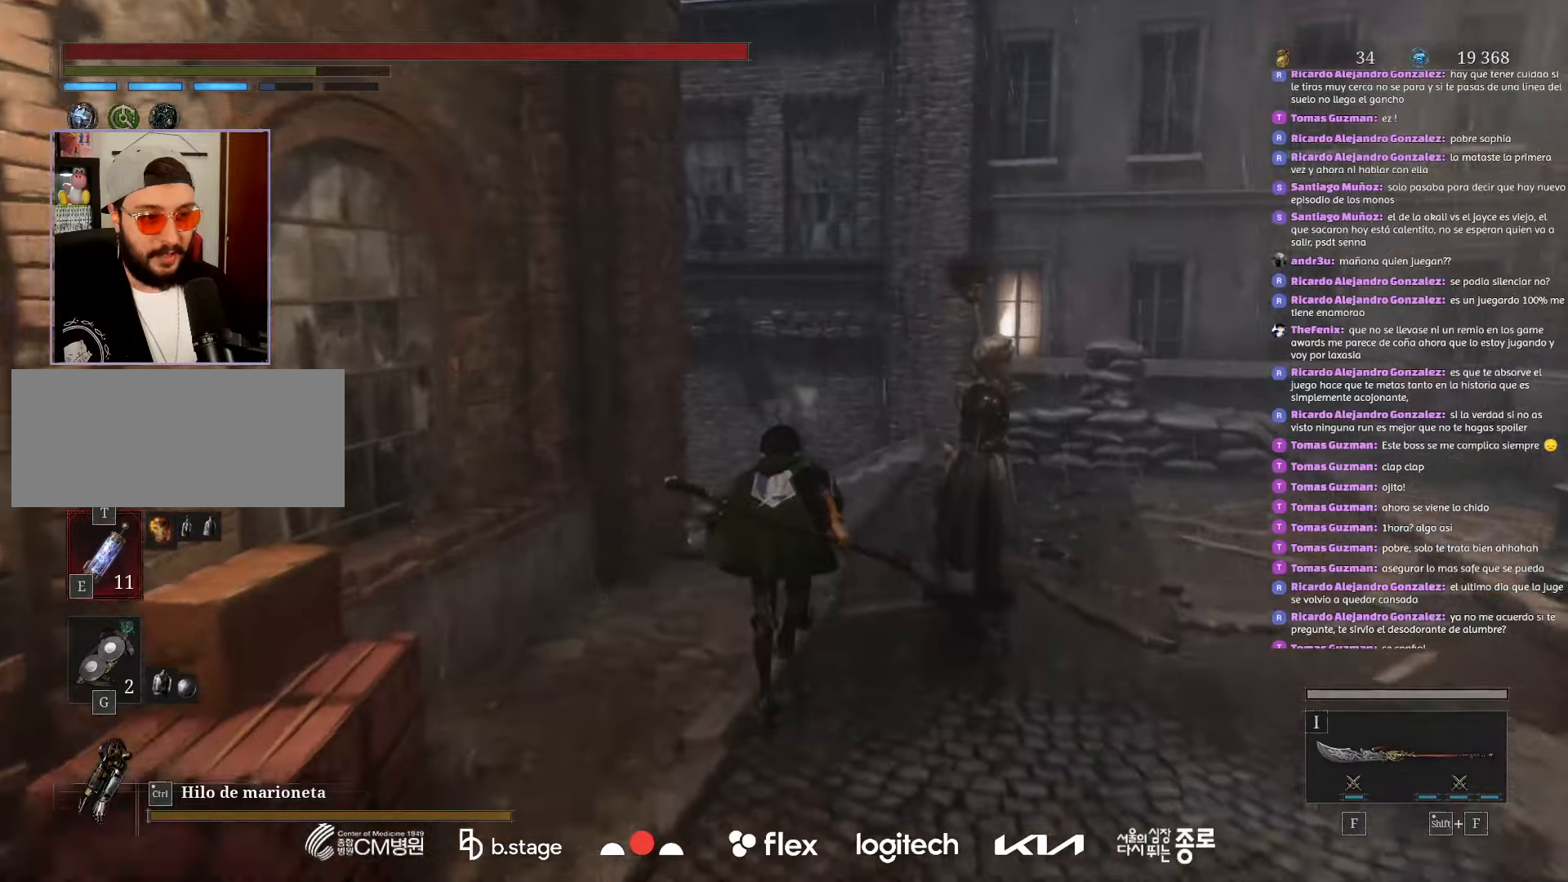
{"keys": ["w"], "mouse": ["left"], "events": []}
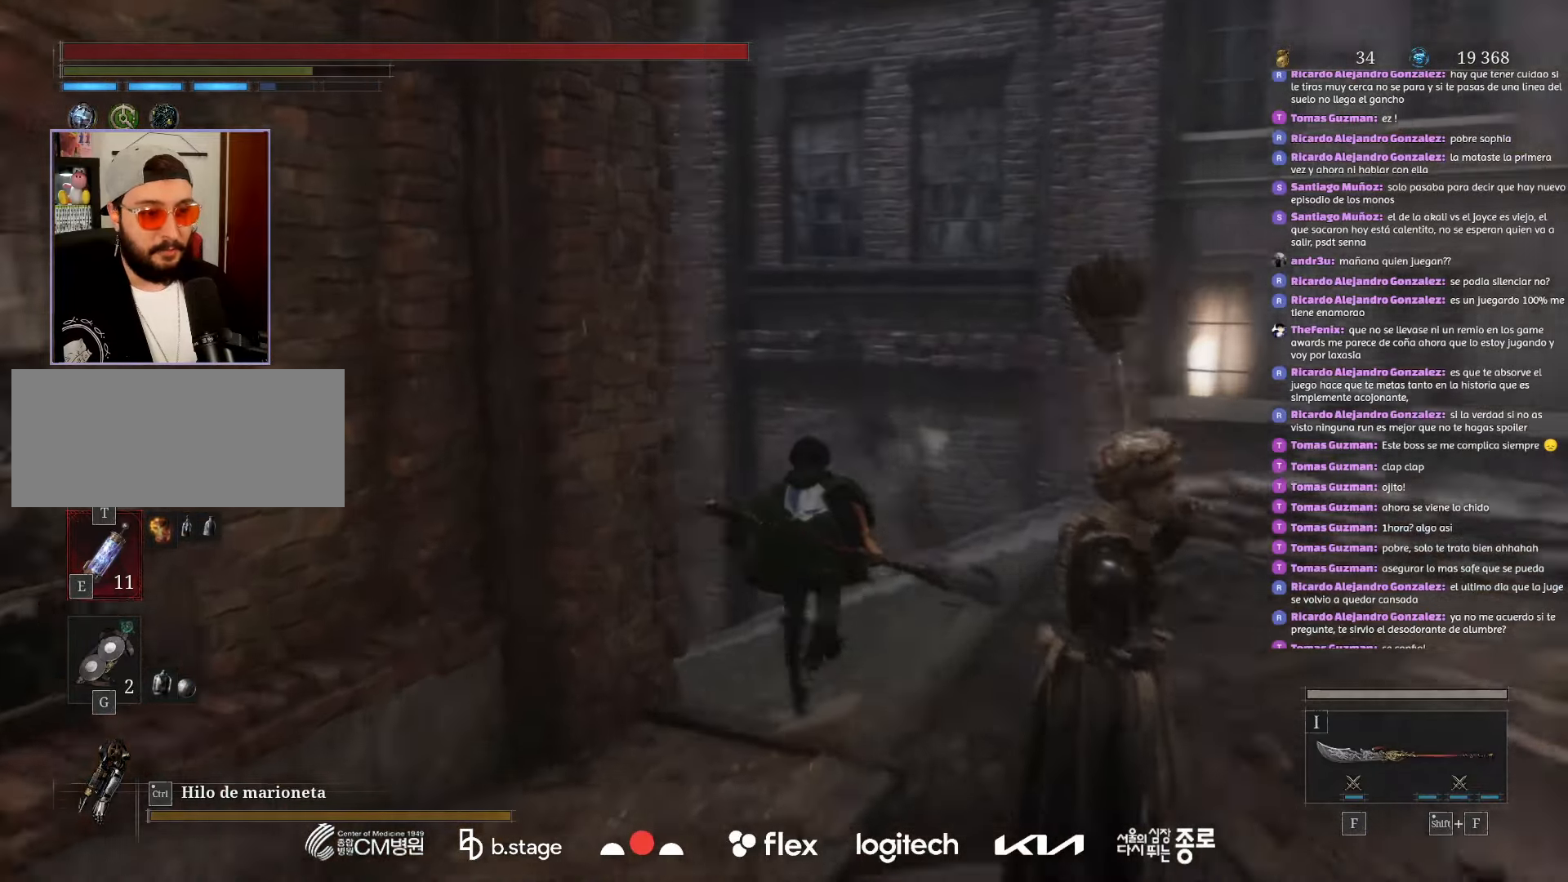
{"keys": ["w"], "mouse": ["left"], "events": []}
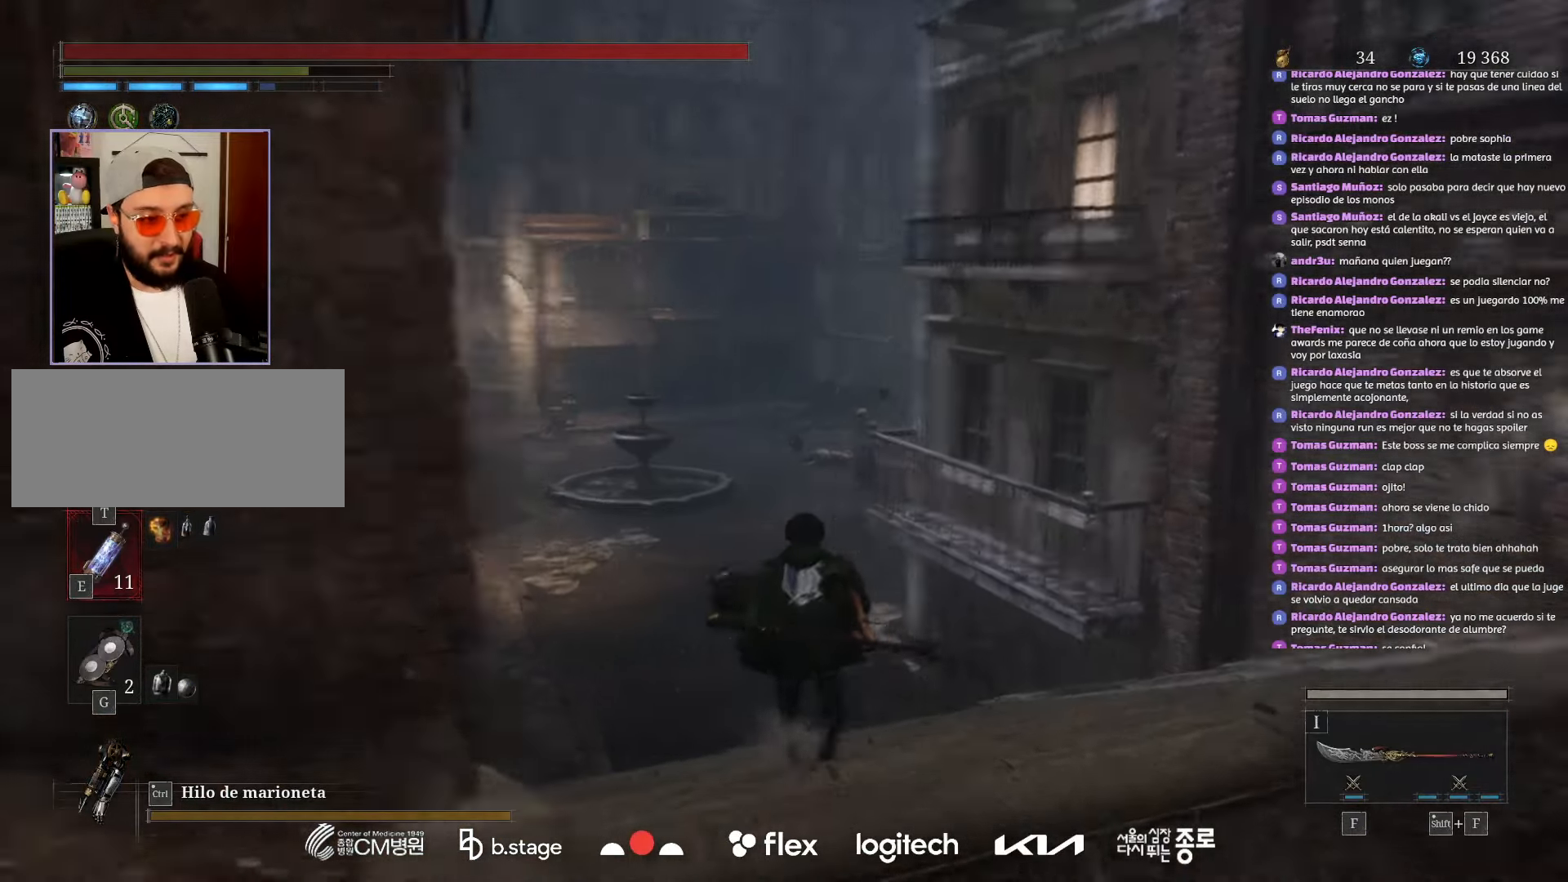
{"keys": ["w"], "mouse": ["left"], "events": []}
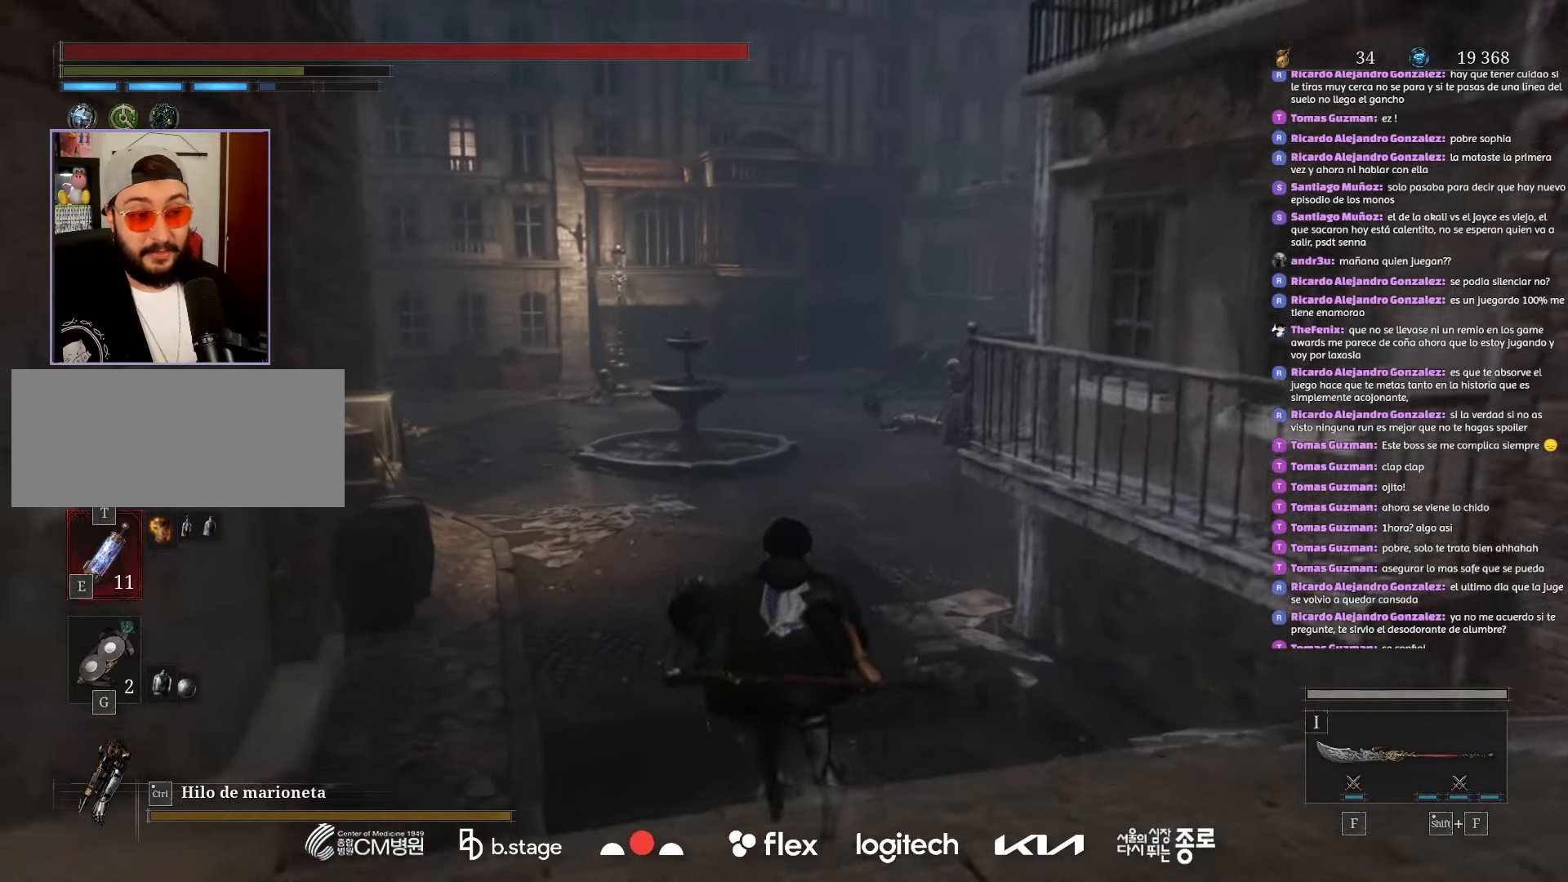
{"keys": ["w"], "mouse": ["left"], "events": []}
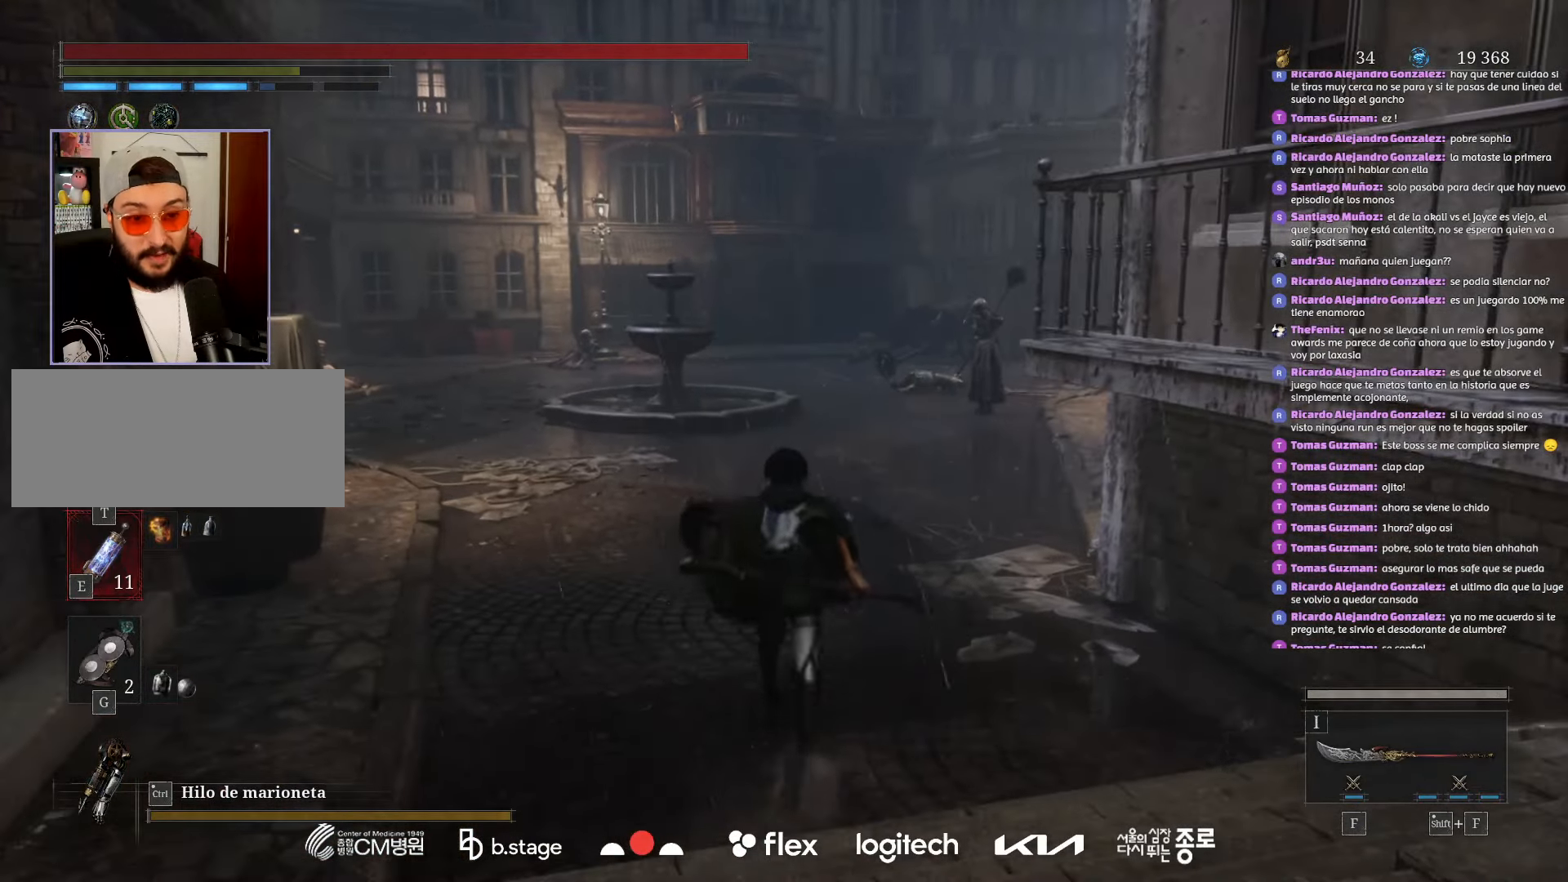
{"keys": ["w"], "mouse": ["left"], "events": []}
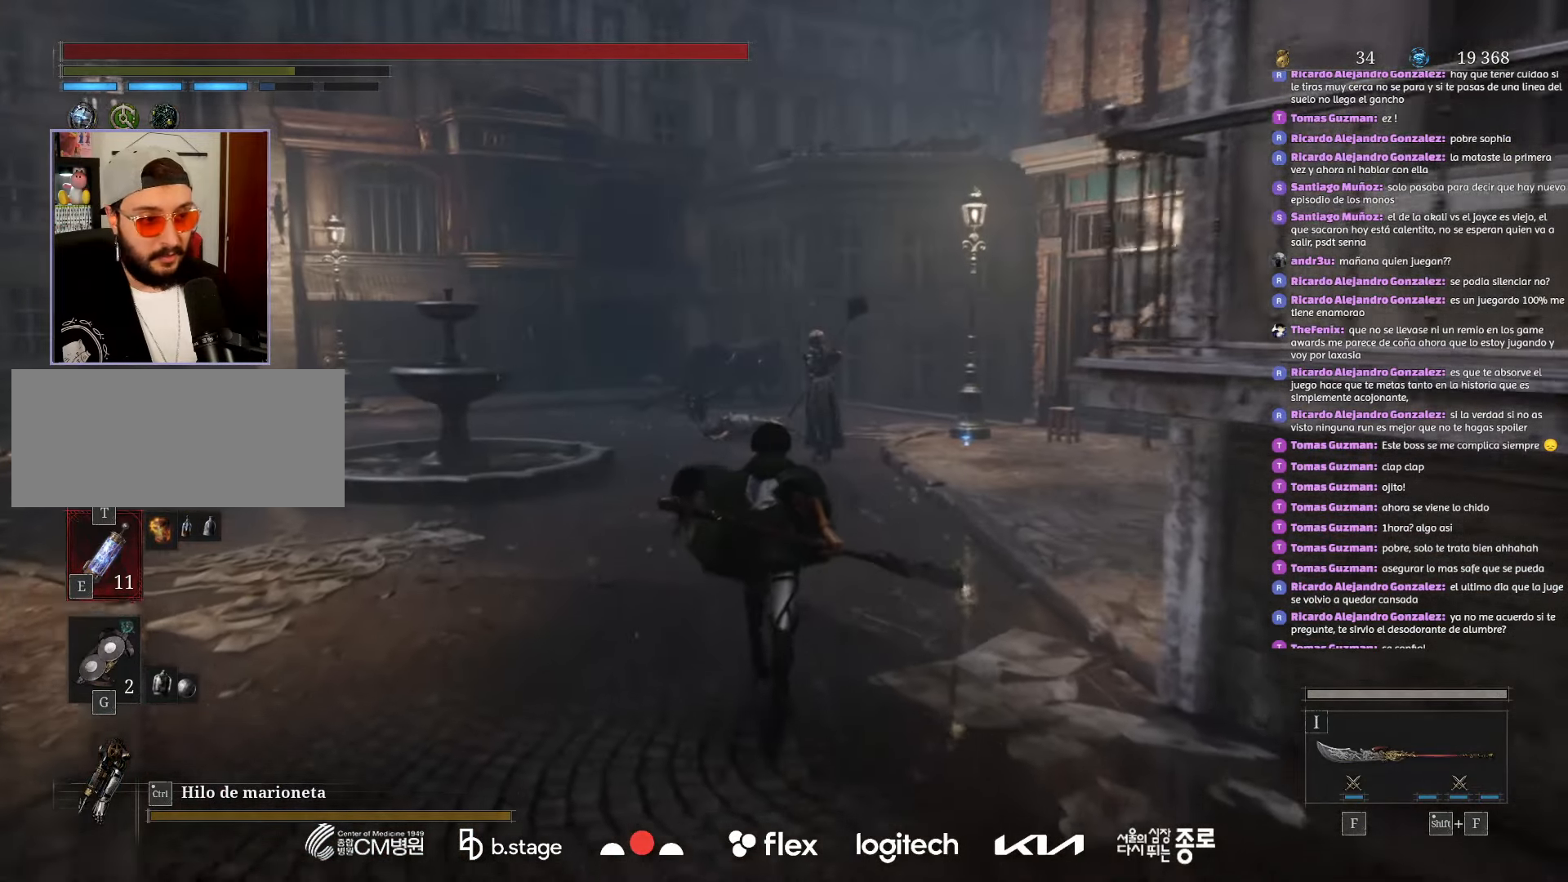
{"keys": ["w"], "mouse": ["left"], "events": []}
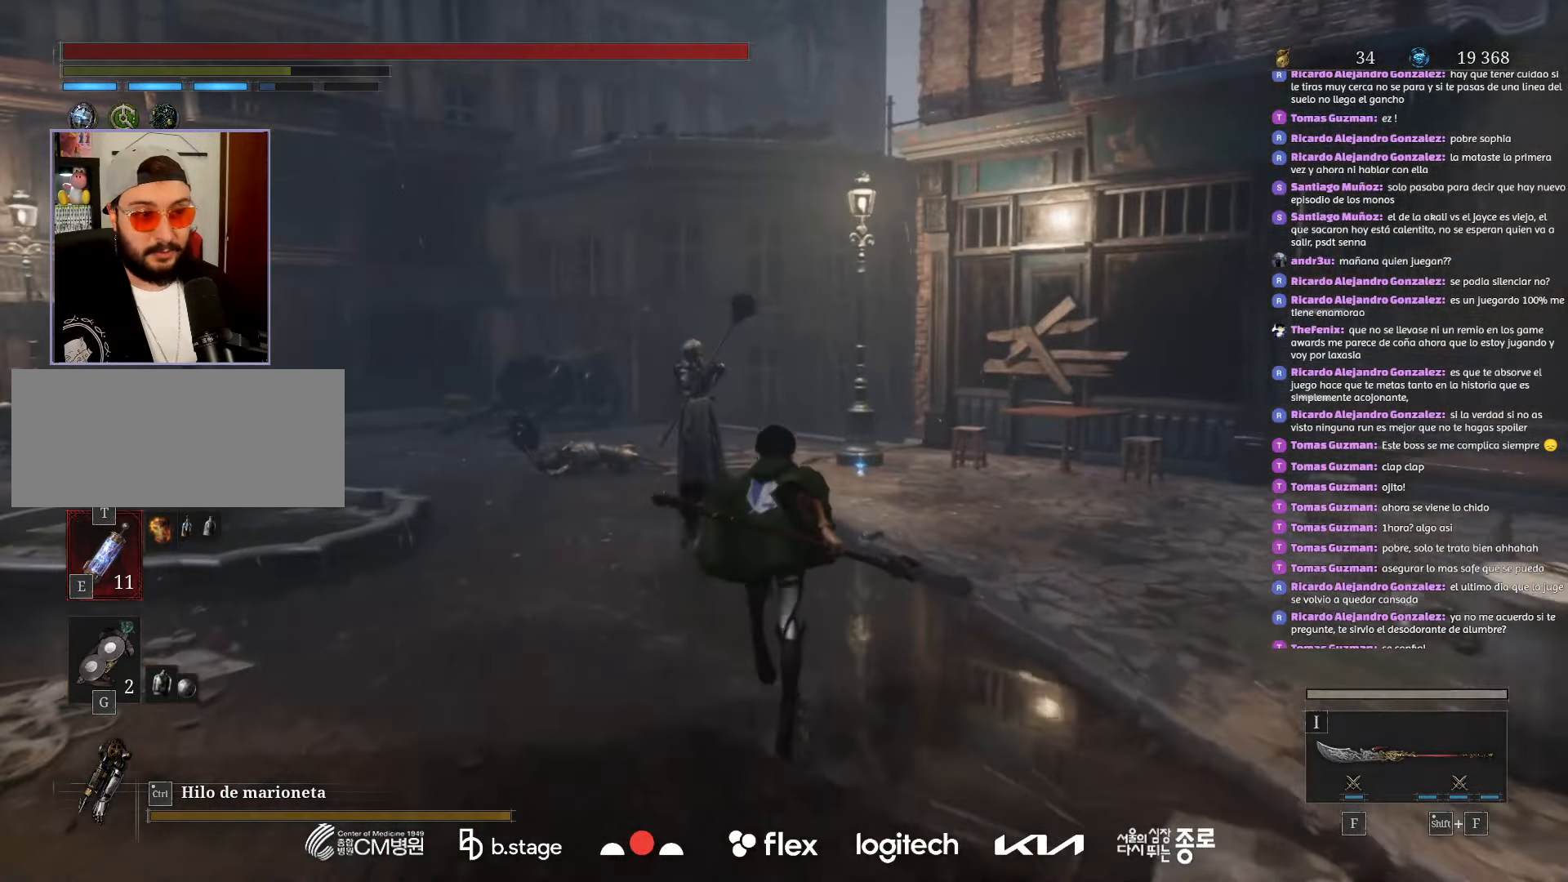
{"keys": ["w"], "mouse": ["left"], "events": []}
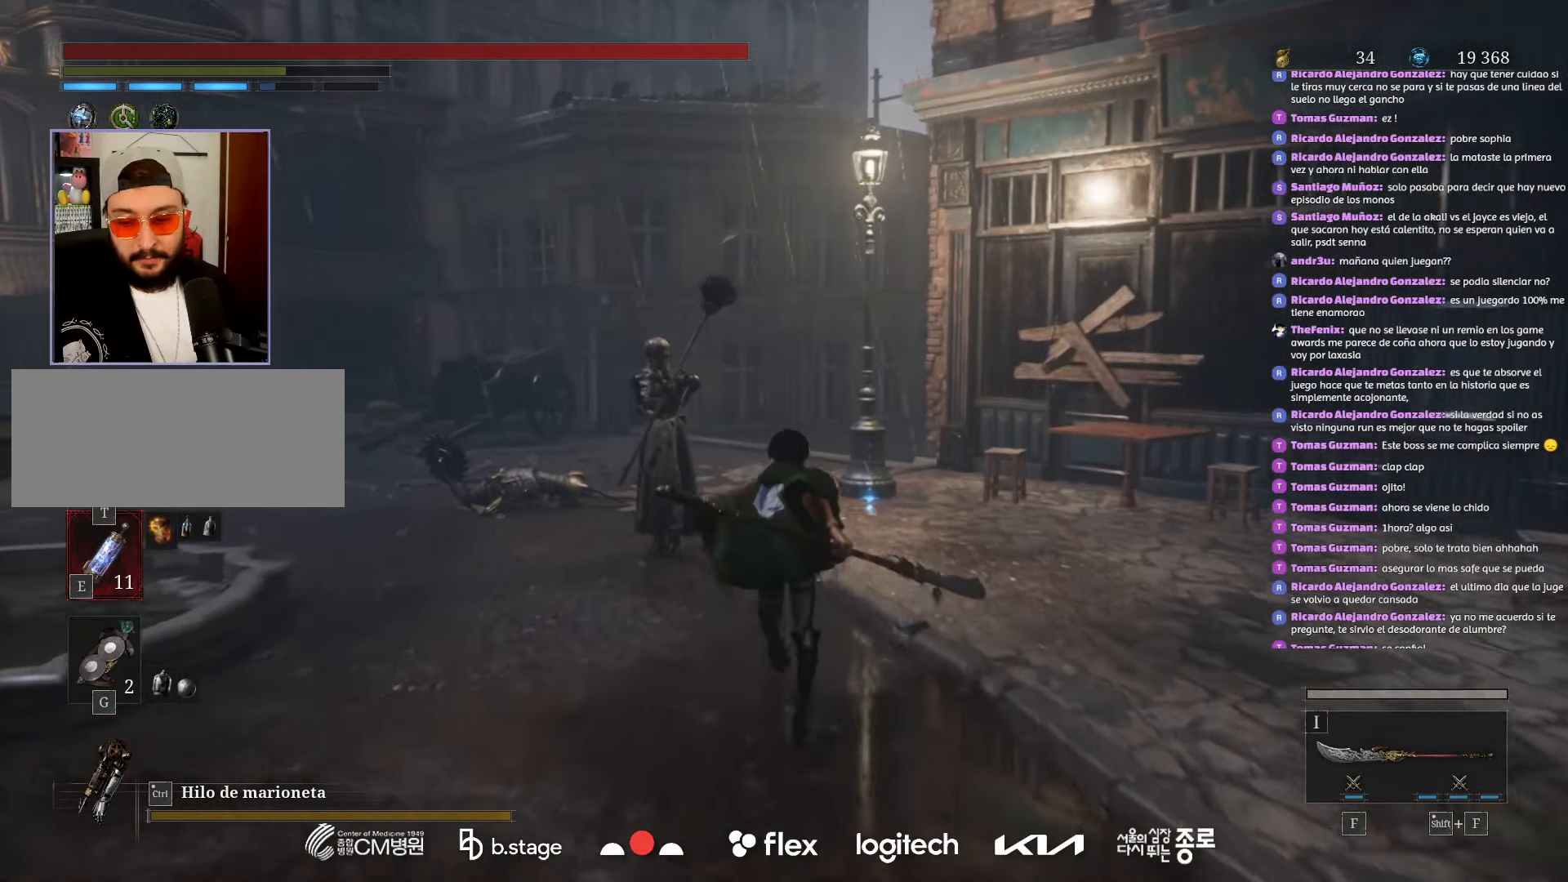
{"keys": ["w"], "mouse": ["left"], "events": []}